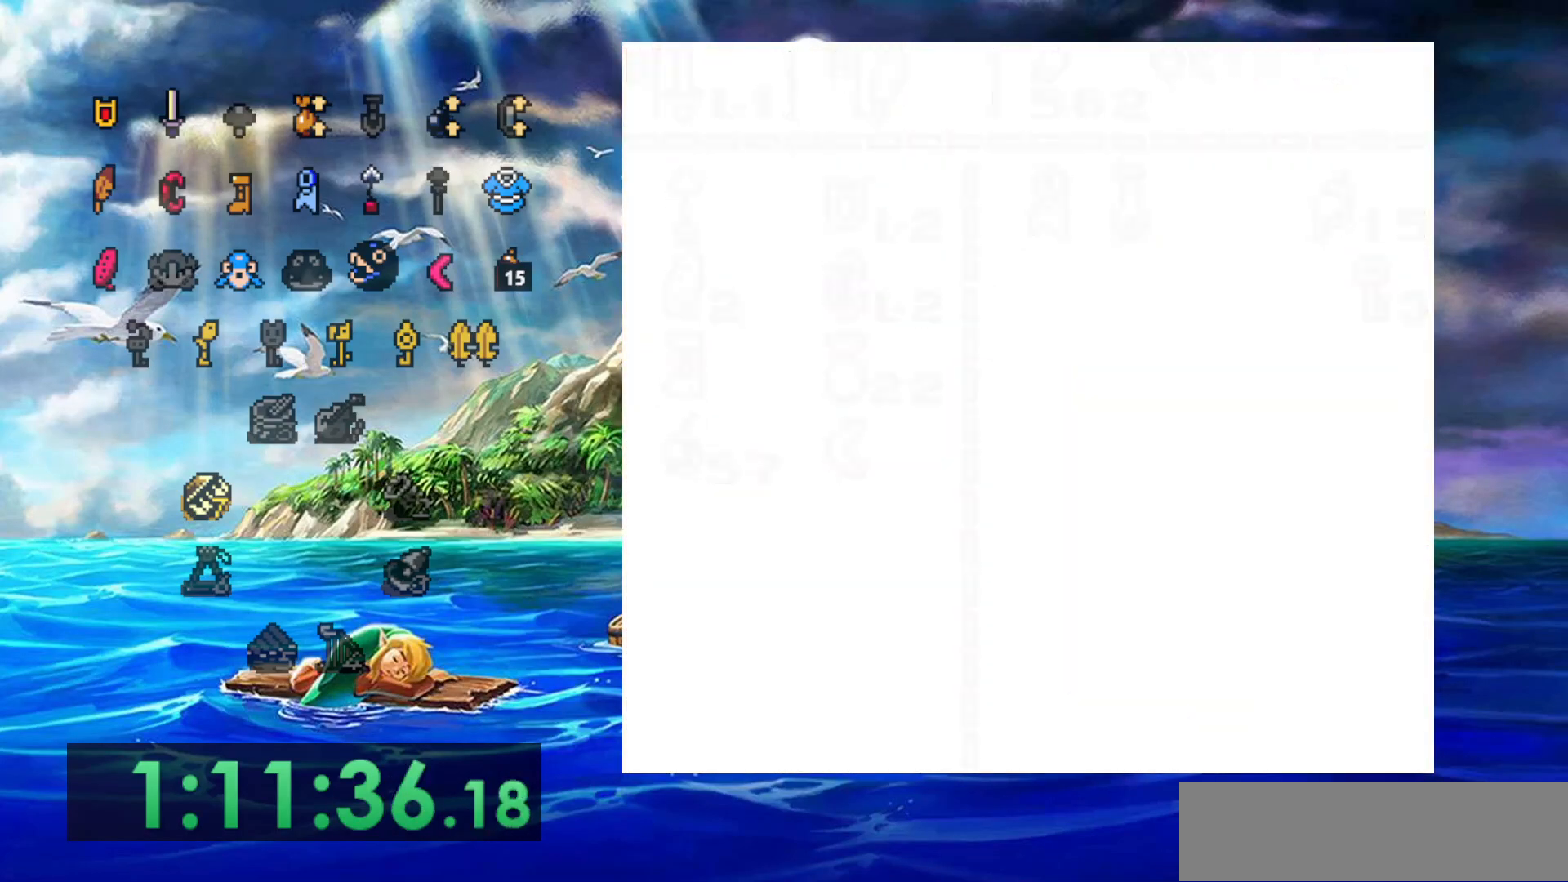
Gameplay with a controller (Nintendo layout); each line is a JSON object with the inputs held at the frame after it (dt_ms = milliseconds from this image to that frame). "events" lists button and stick changes between this image and that frame as [ms after this image, input, new state], when the widget could be followed in between. Not read: DPAD_DOWN DPAD_LEFT DPAD_UP L3 R3.
{"dt_ms": 500, "buttons": ["B"], "events": [[33, "B", "down"]]}
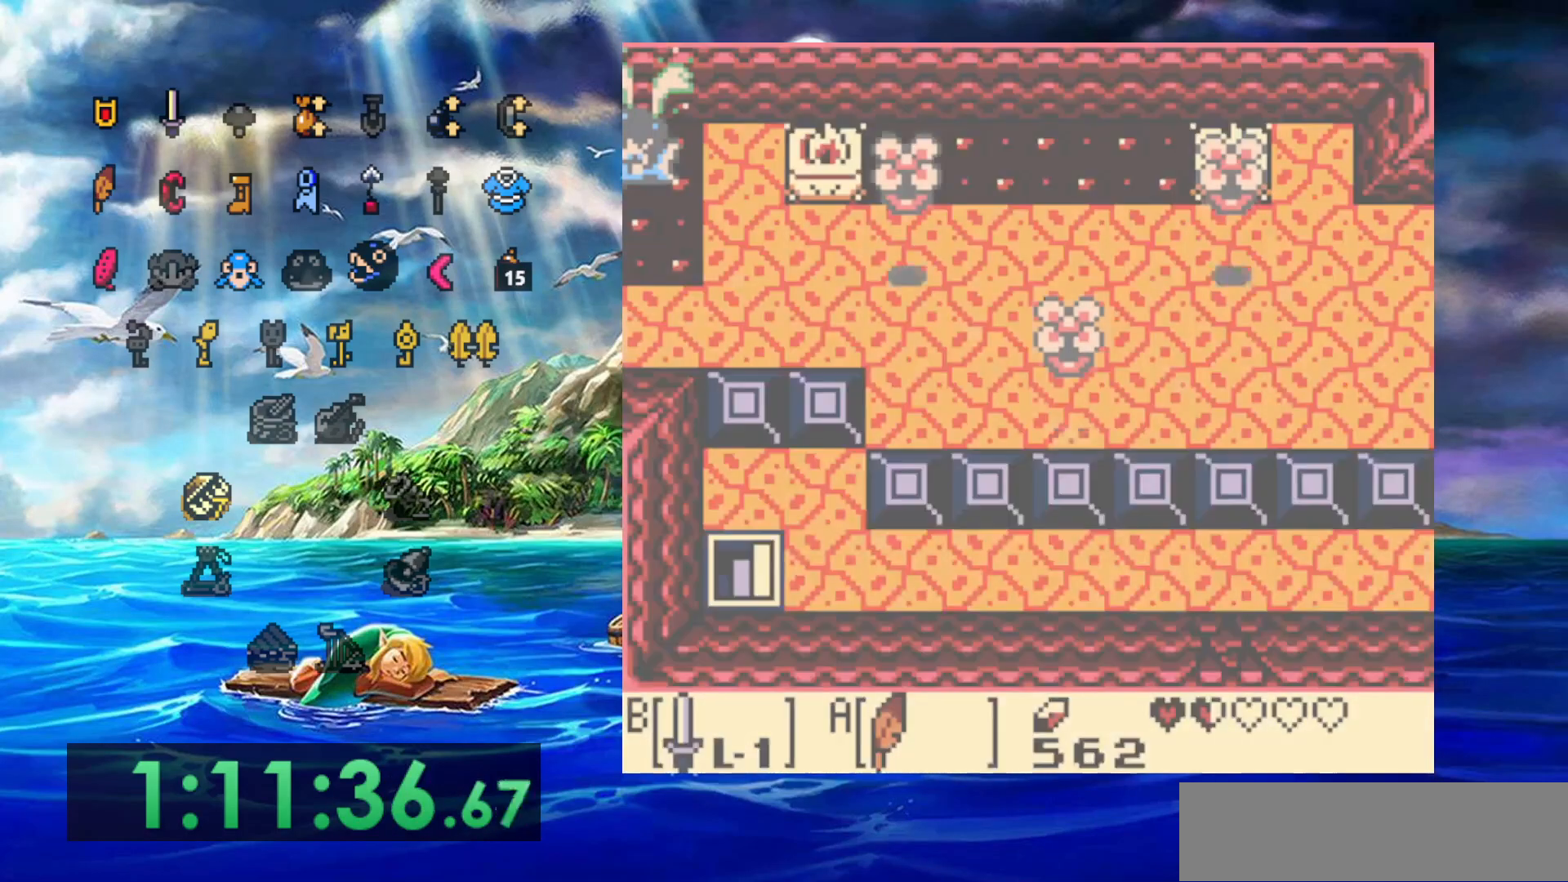
{"dt_ms": 500, "buttons": [], "events": [[500, "B", "up"]]}
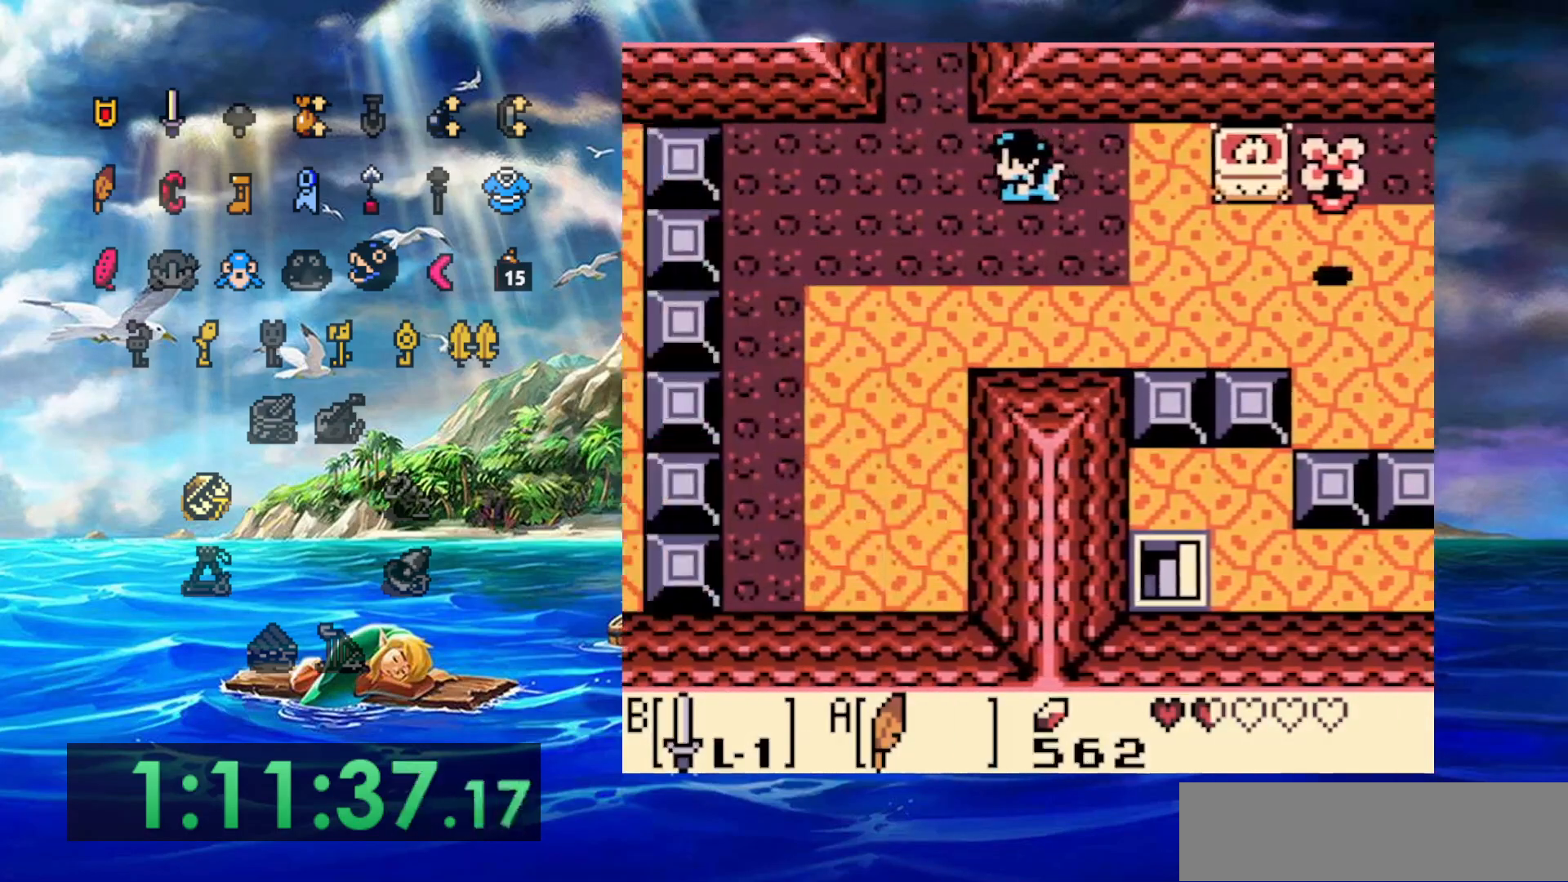
{"dt_ms": 500, "buttons": ["A"], "events": [[117, "A", "down"], [217, "A", "up"], [317, "A", "down"], [367, "A", "up"], [467, "A", "down"]]}
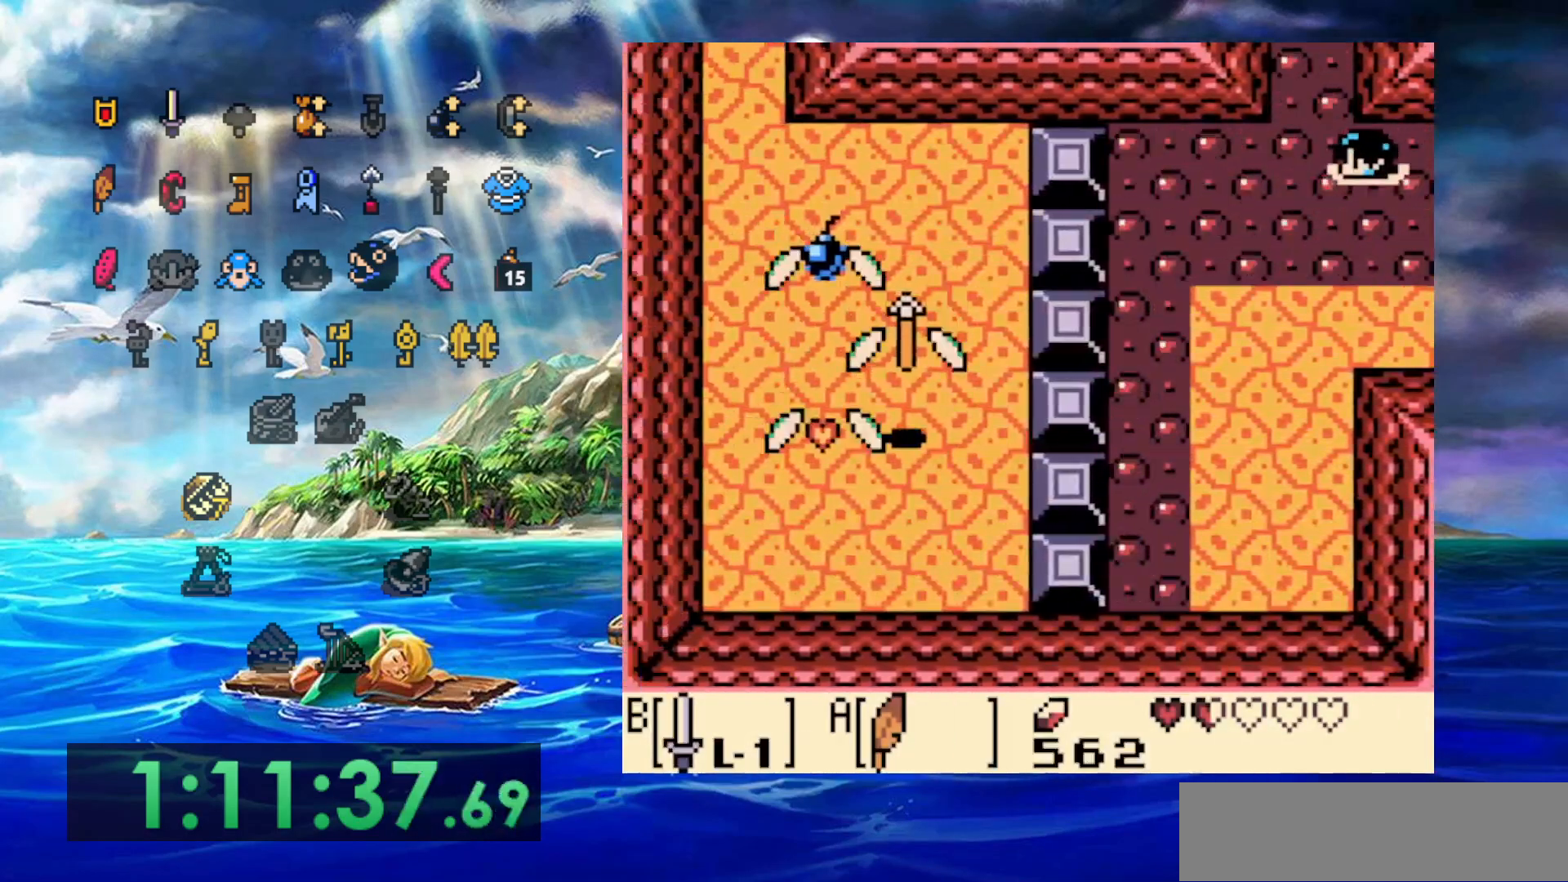
{"dt_ms": 500, "buttons": ["A"], "events": [[67, "A", "up"], [133, "A", "down"], [233, "A", "up"], [317, "A", "down"], [400, "A", "up"], [483, "A", "down"]]}
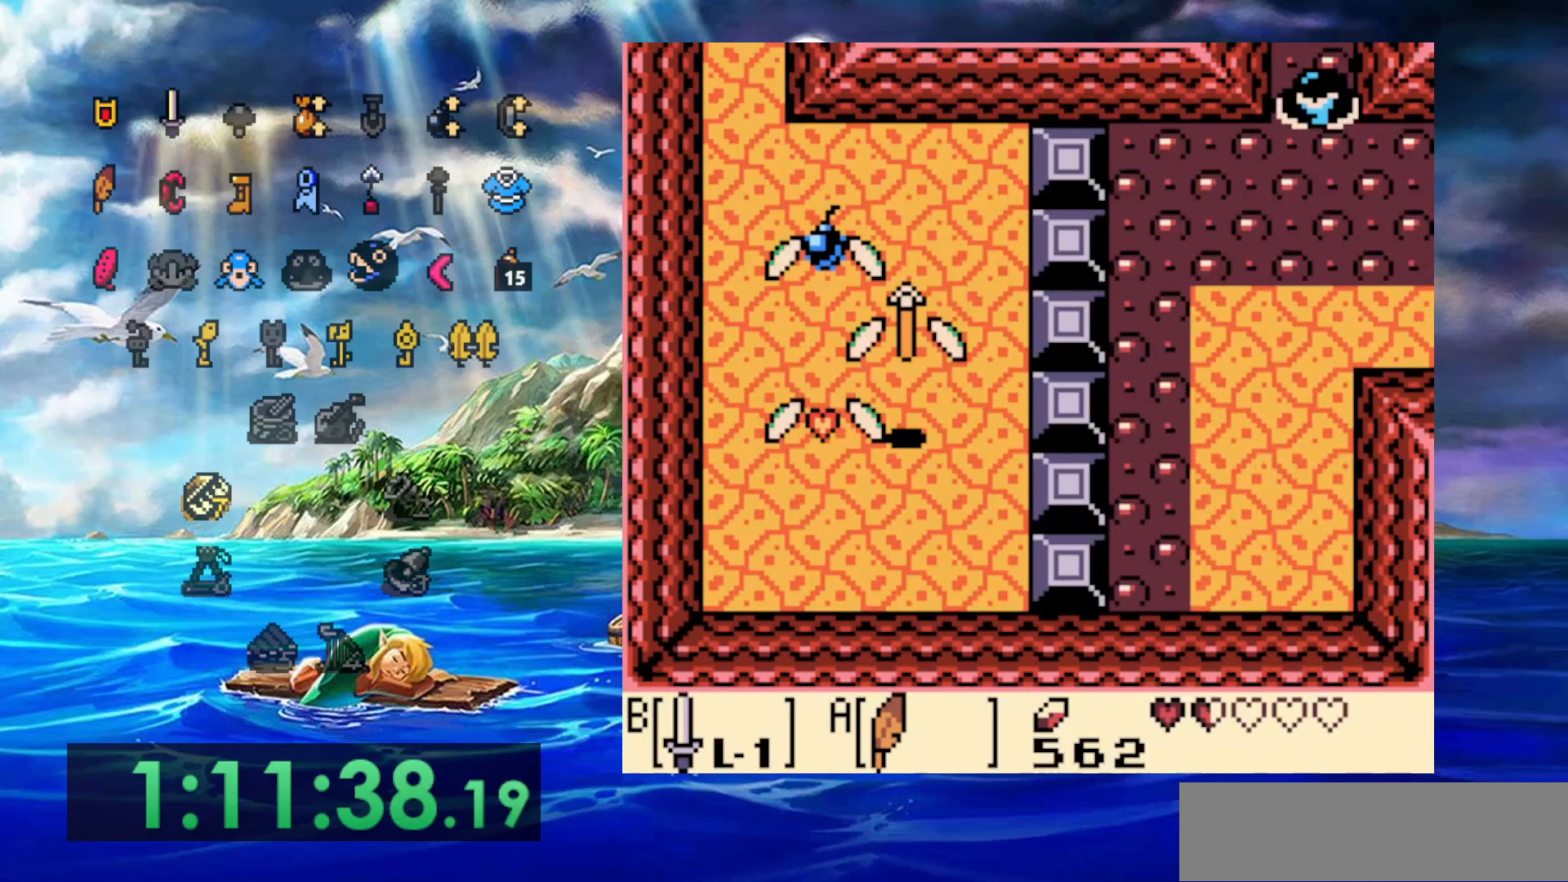
{"dt_ms": 500, "buttons": [], "events": [[83, "A", "up"], [150, "A", "down"], [267, "A", "up"], [350, "A", "down"], [467, "A", "up"]]}
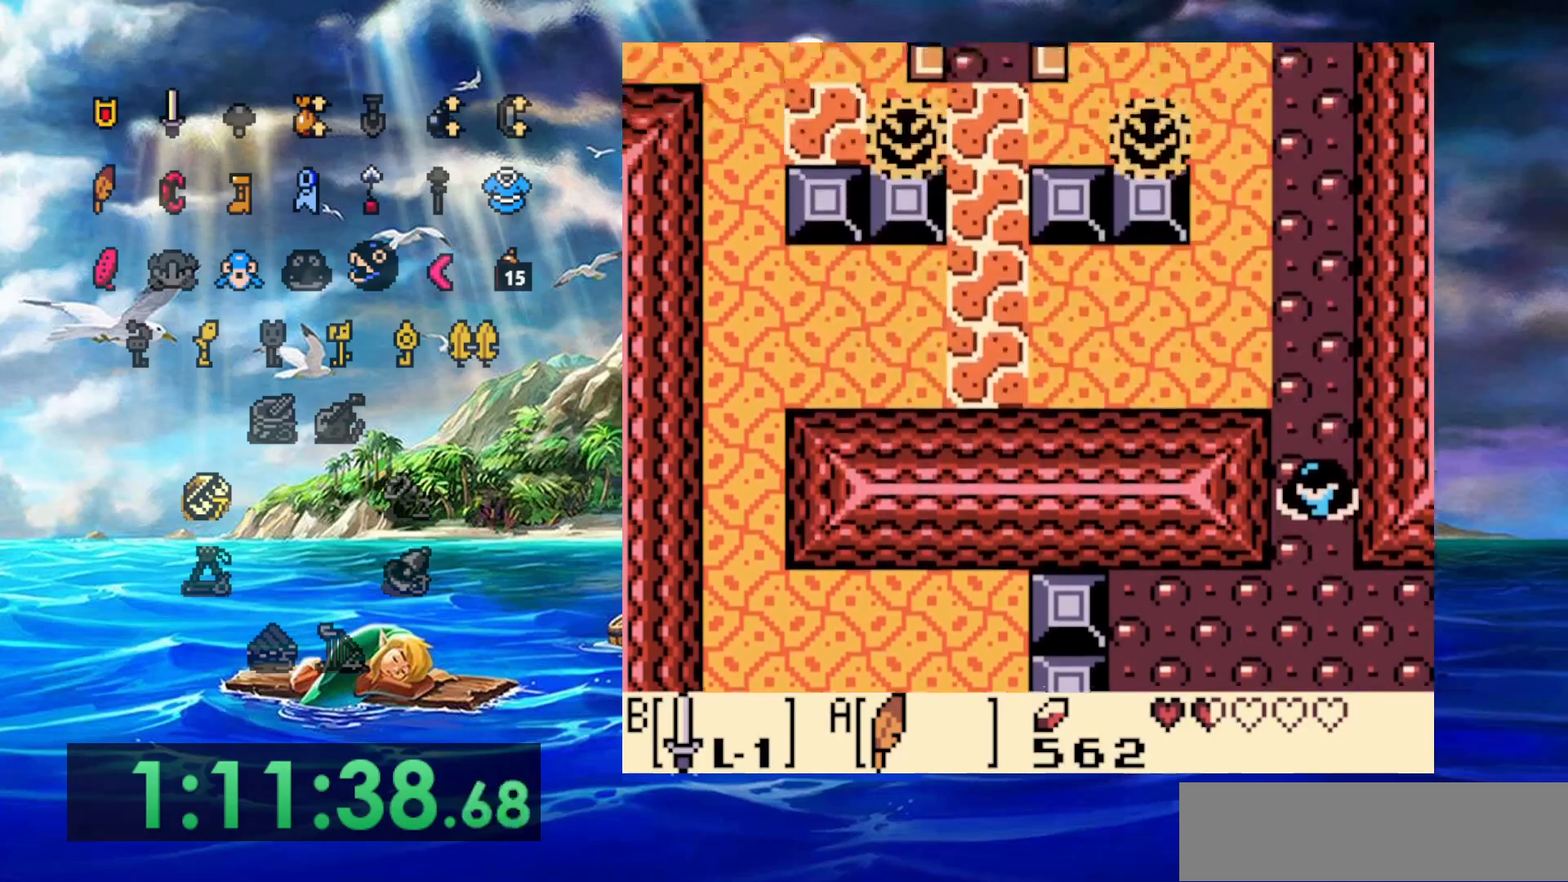
{"dt_ms": 500, "buttons": ["A"], "events": [[17, "A", "down"], [150, "A", "up"], [233, "A", "down"], [383, "A", "up"], [450, "A", "down"]]}
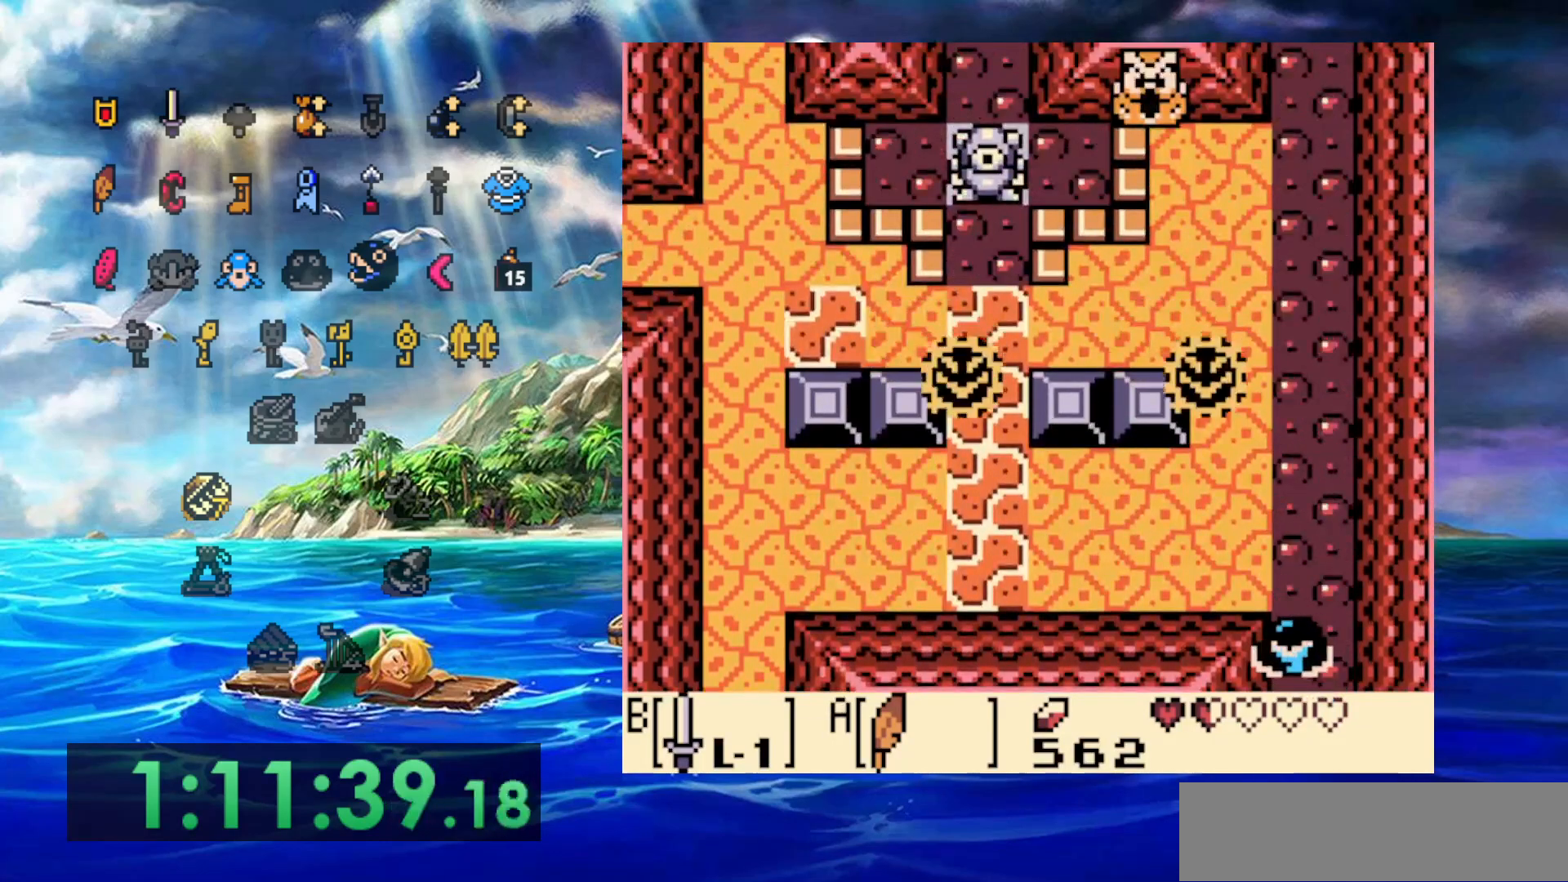
{"dt_ms": 500, "buttons": [], "events": [[333, "A", "up"]]}
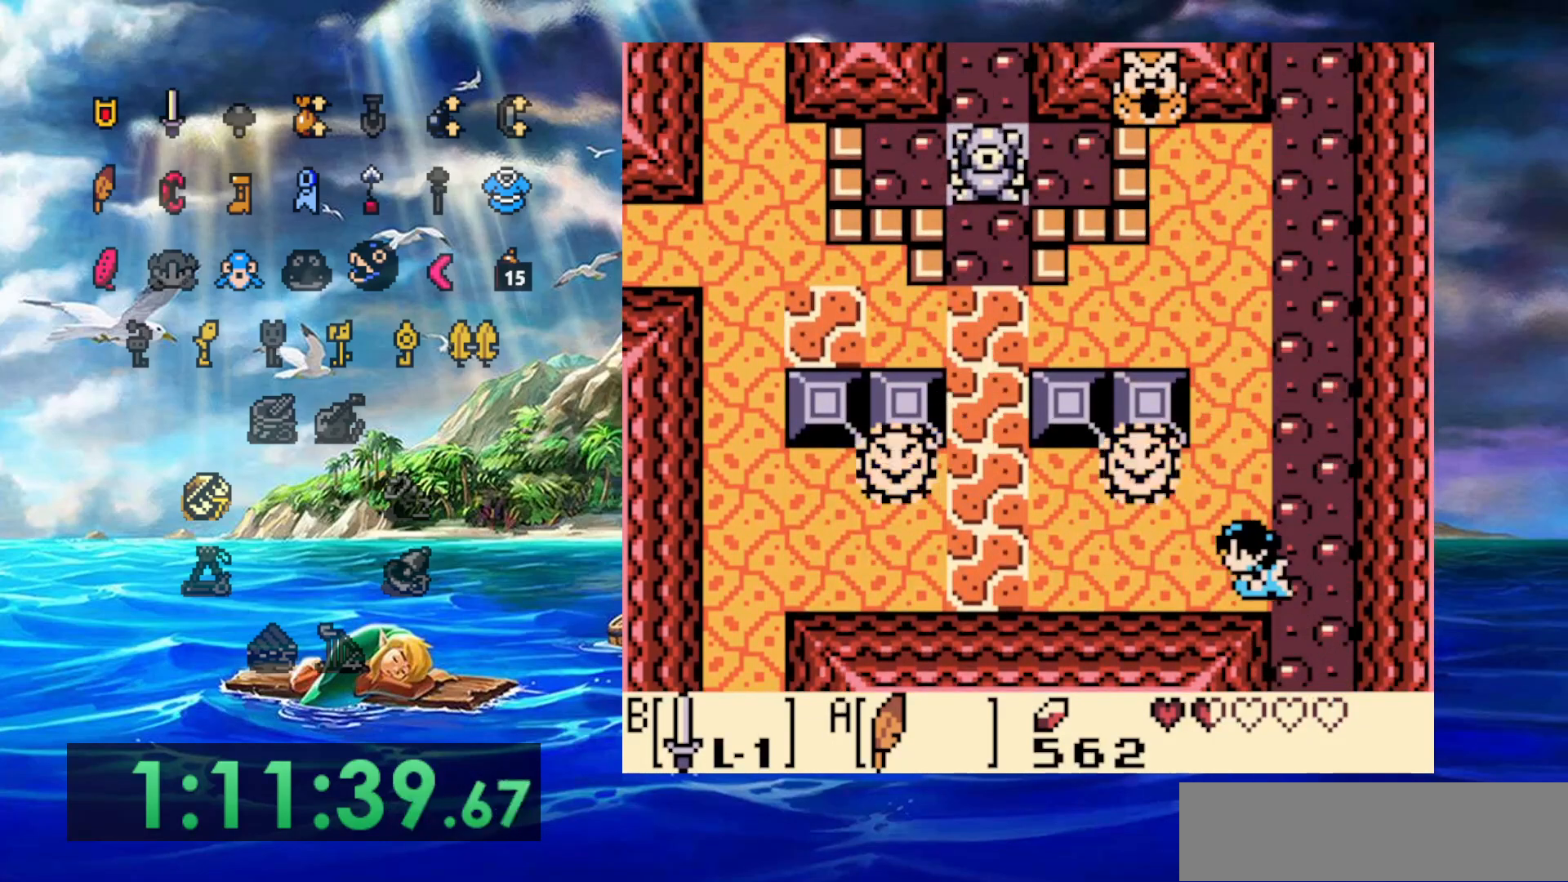
{"dt_ms": 500, "buttons": [], "events": []}
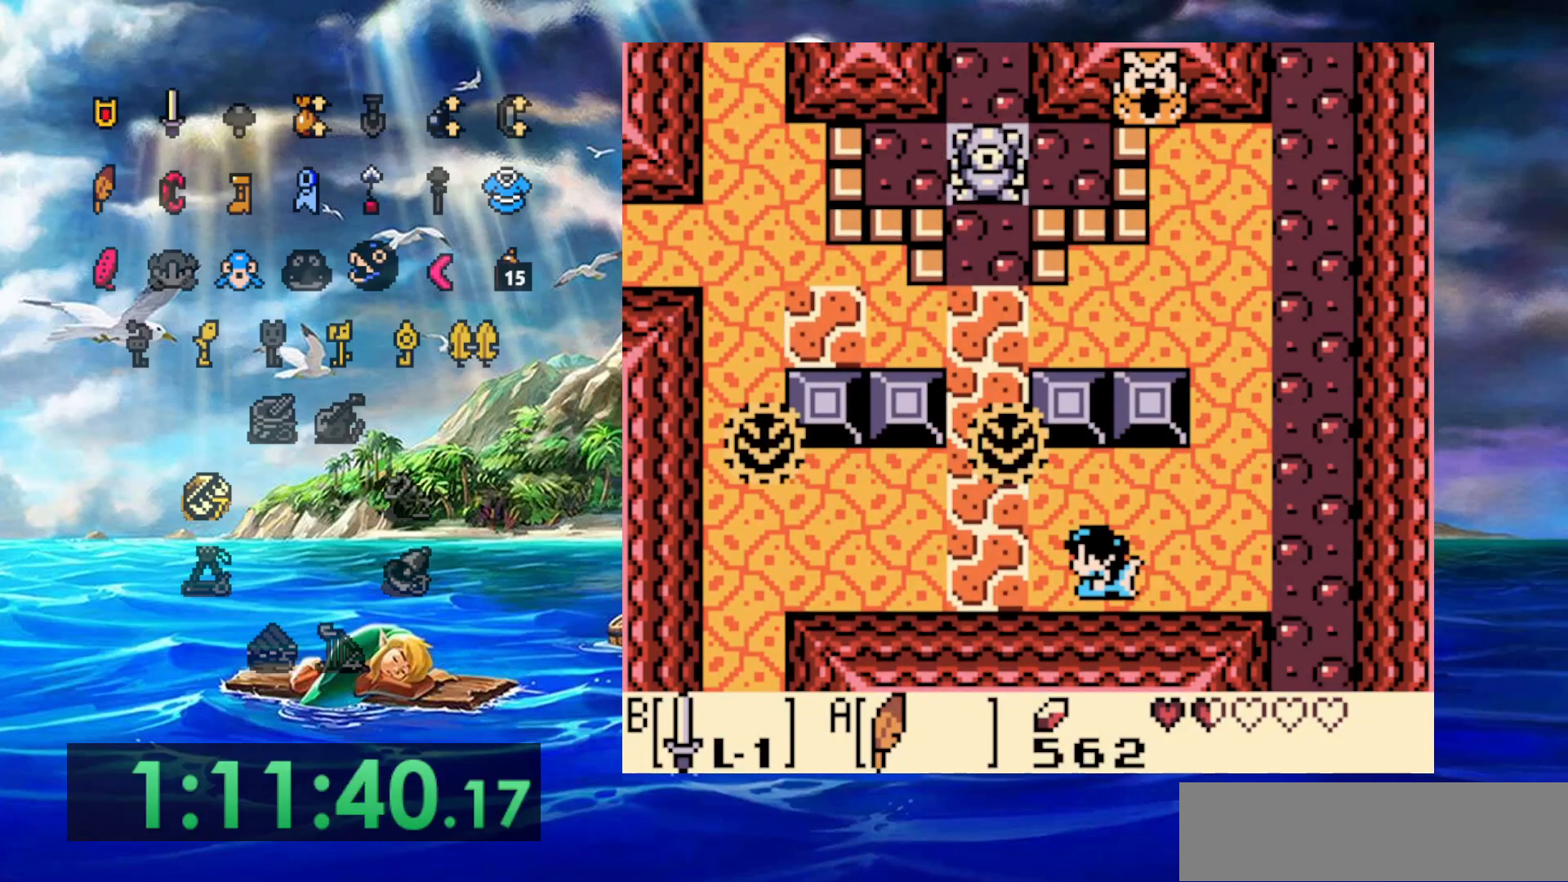
{"dt_ms": 500, "buttons": [], "events": []}
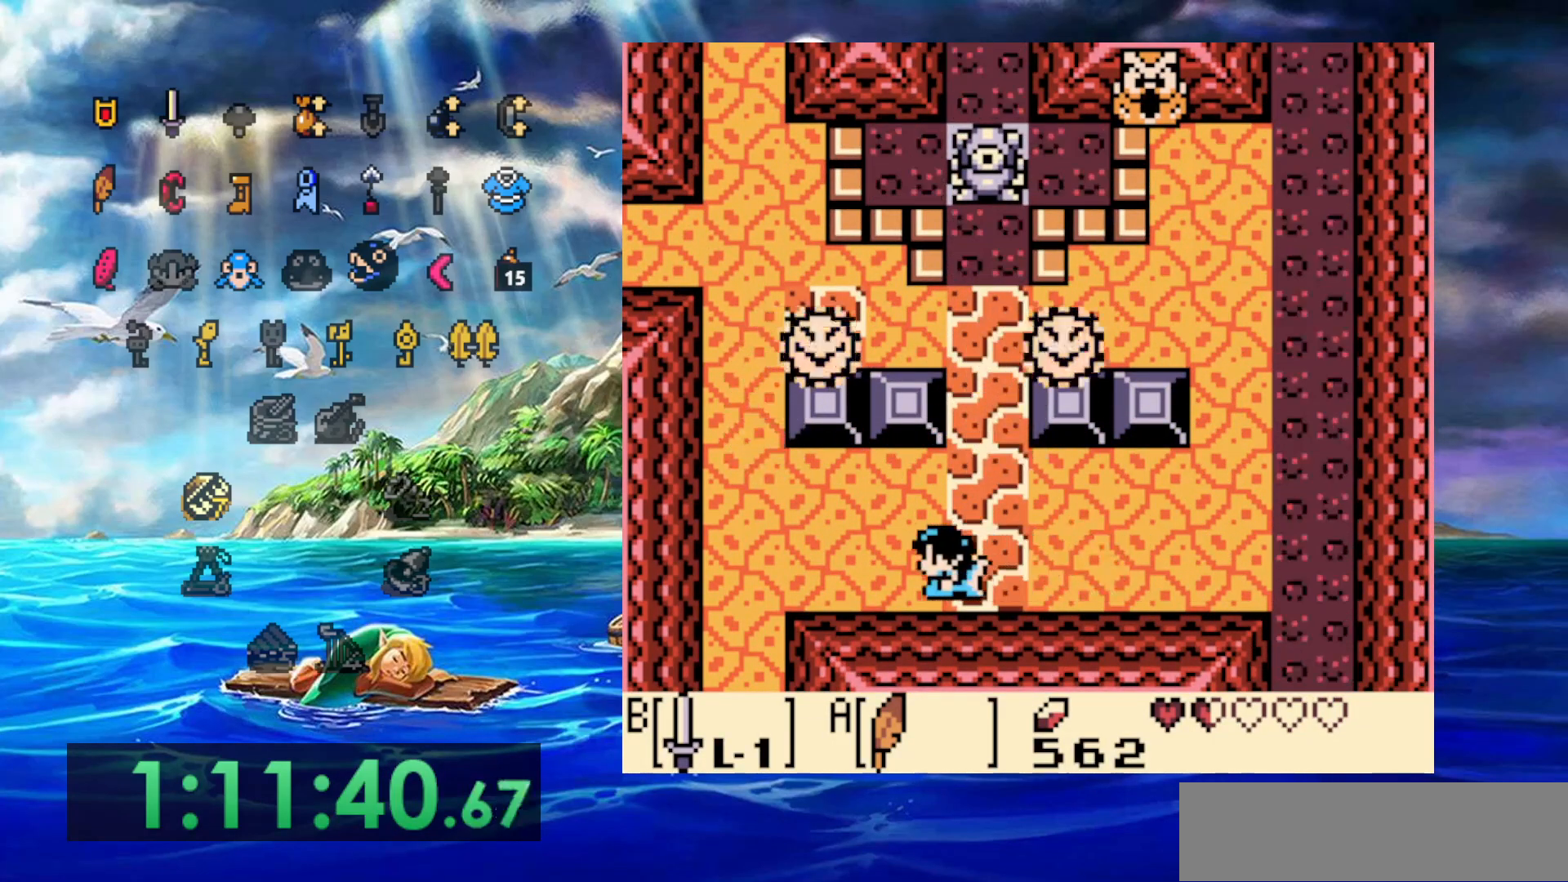
{"dt_ms": 500, "buttons": [], "events": []}
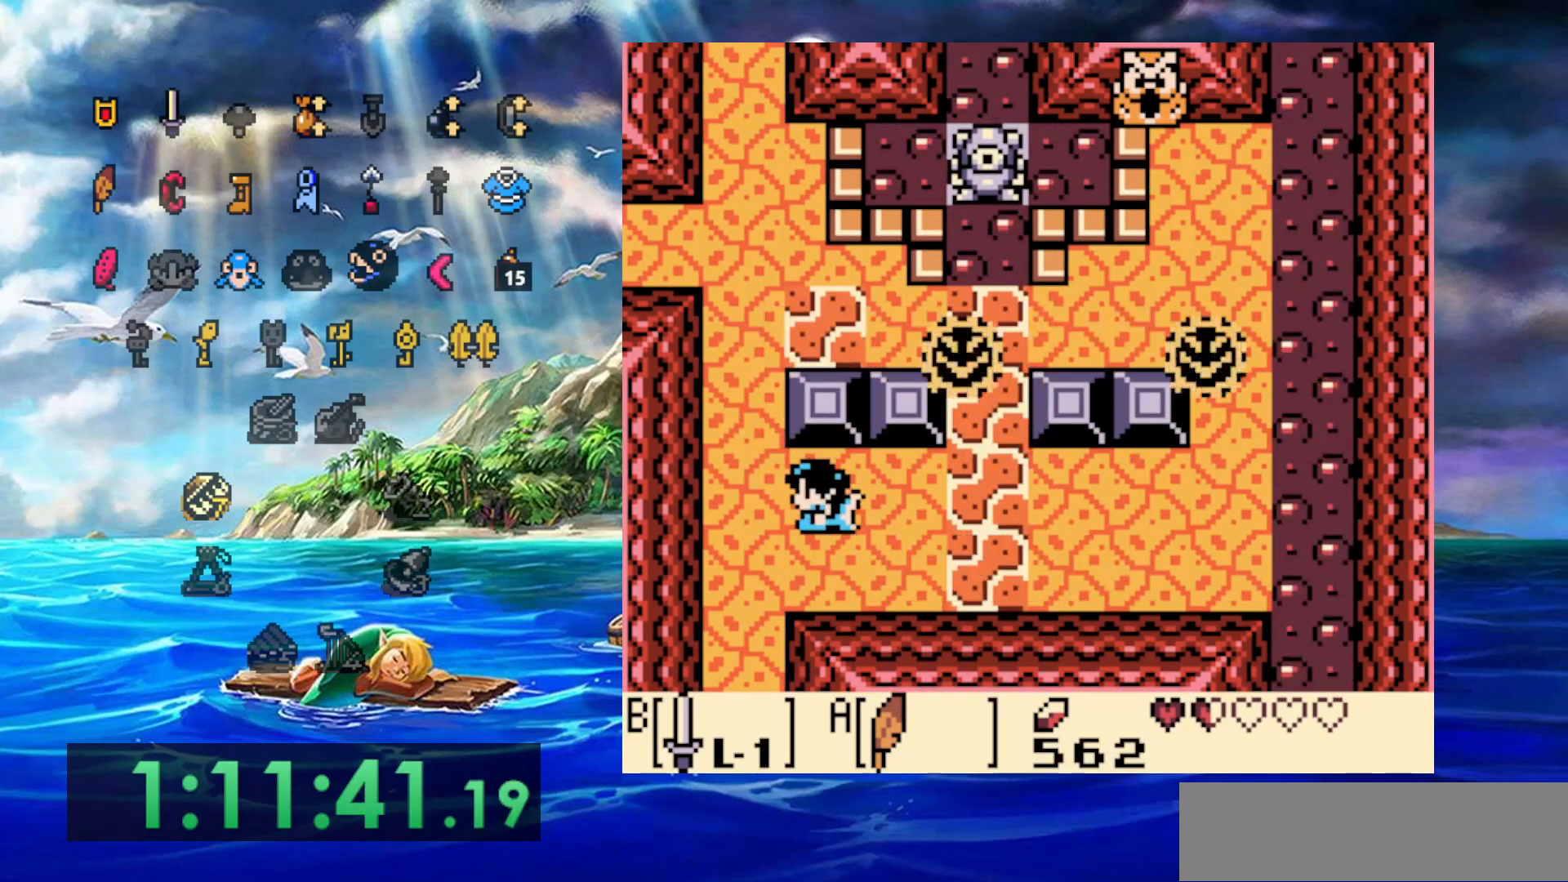
{"dt_ms": 500, "buttons": [], "events": []}
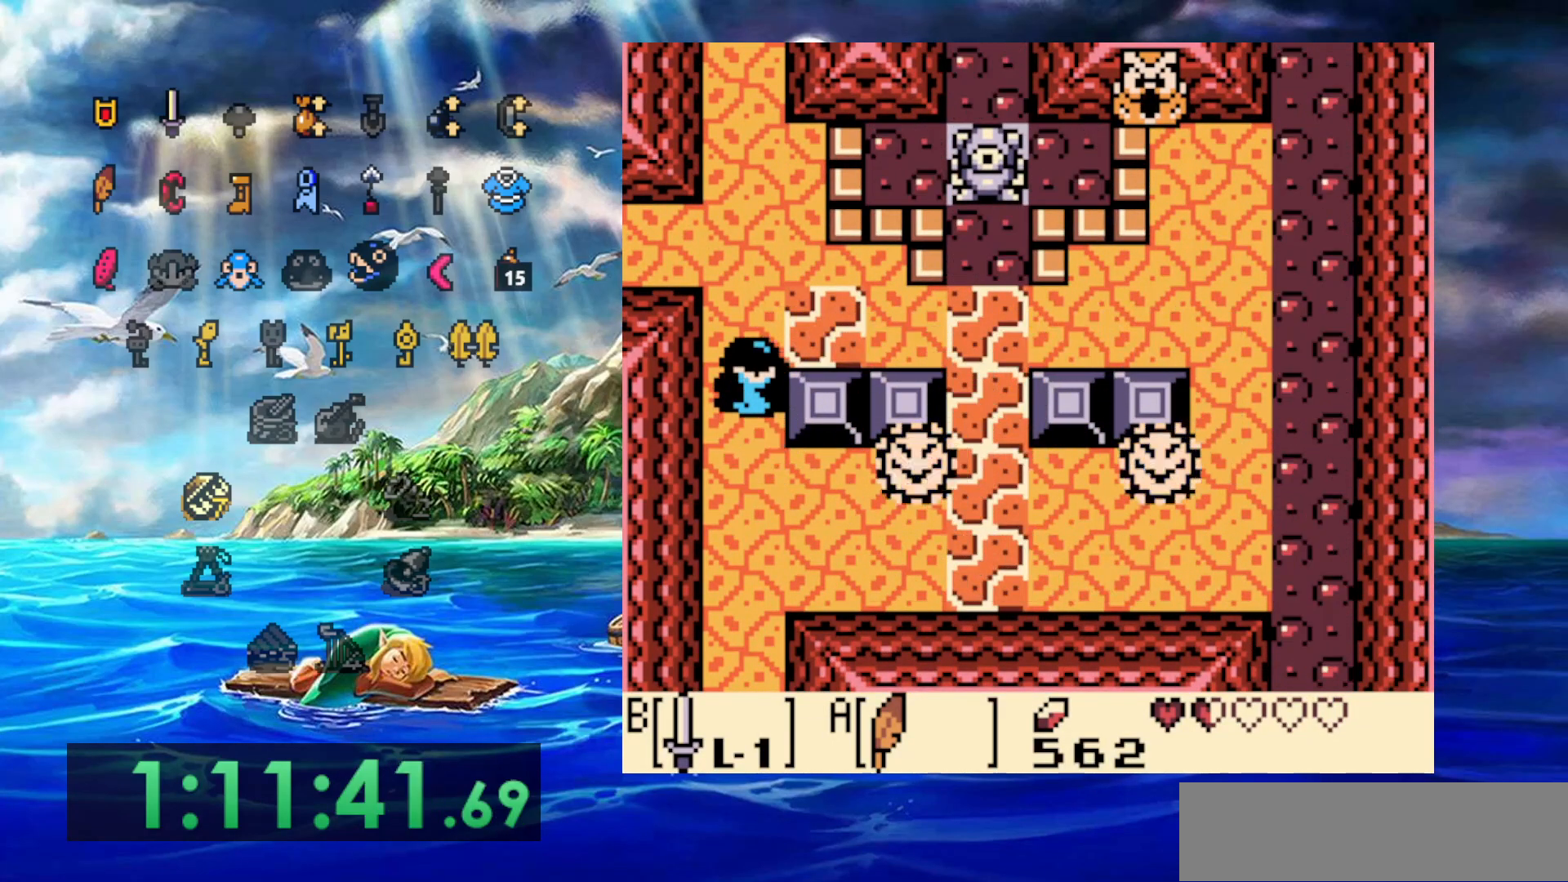
{"dt_ms": 500, "buttons": [], "events": []}
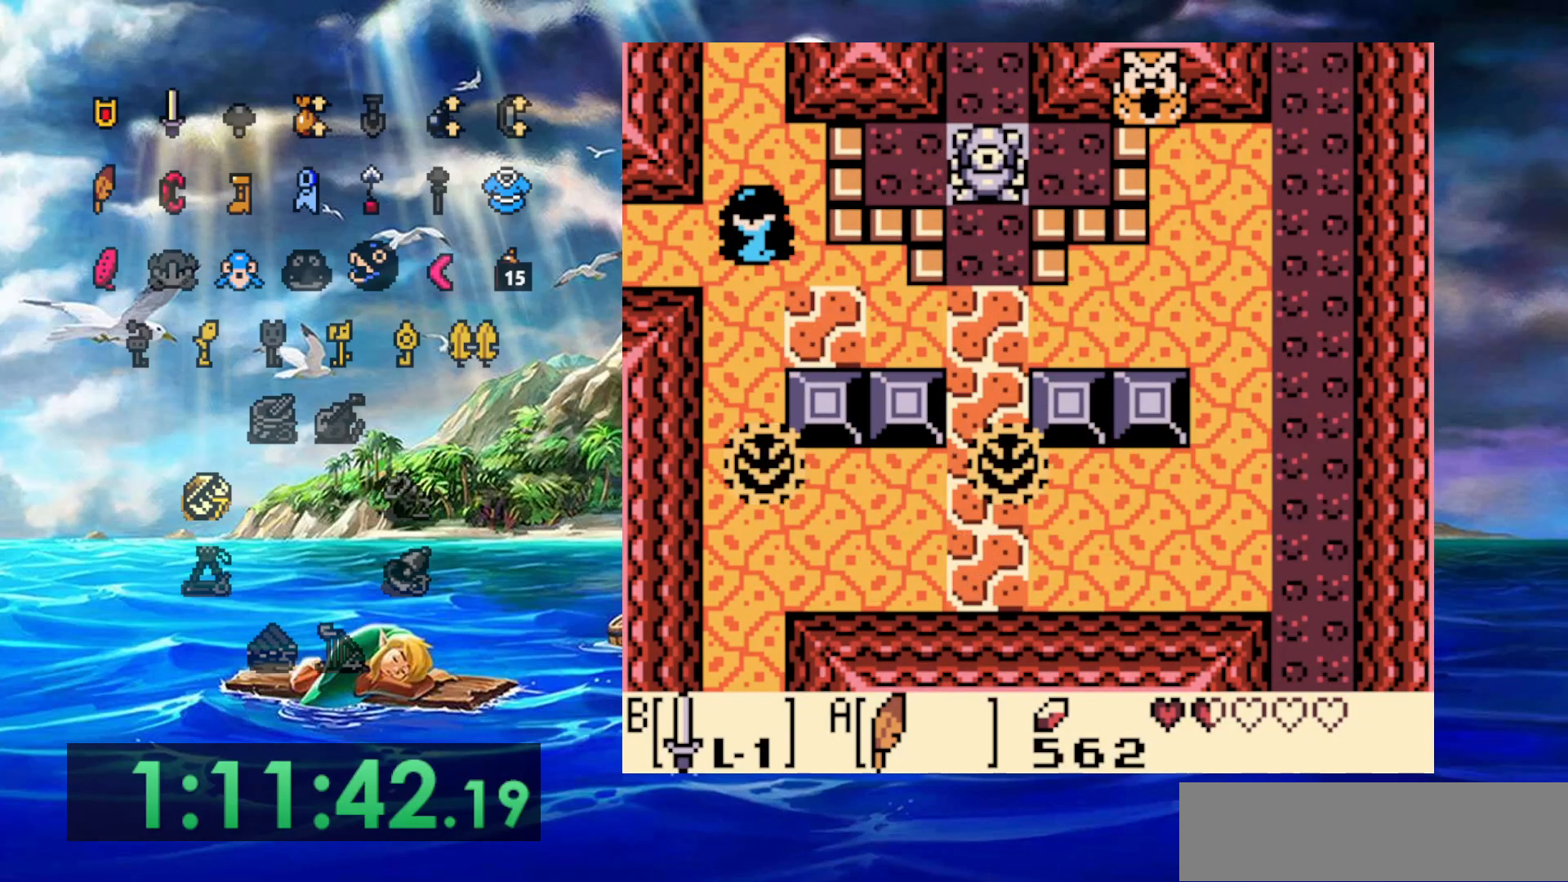
{"dt_ms": 500, "buttons": [], "events": []}
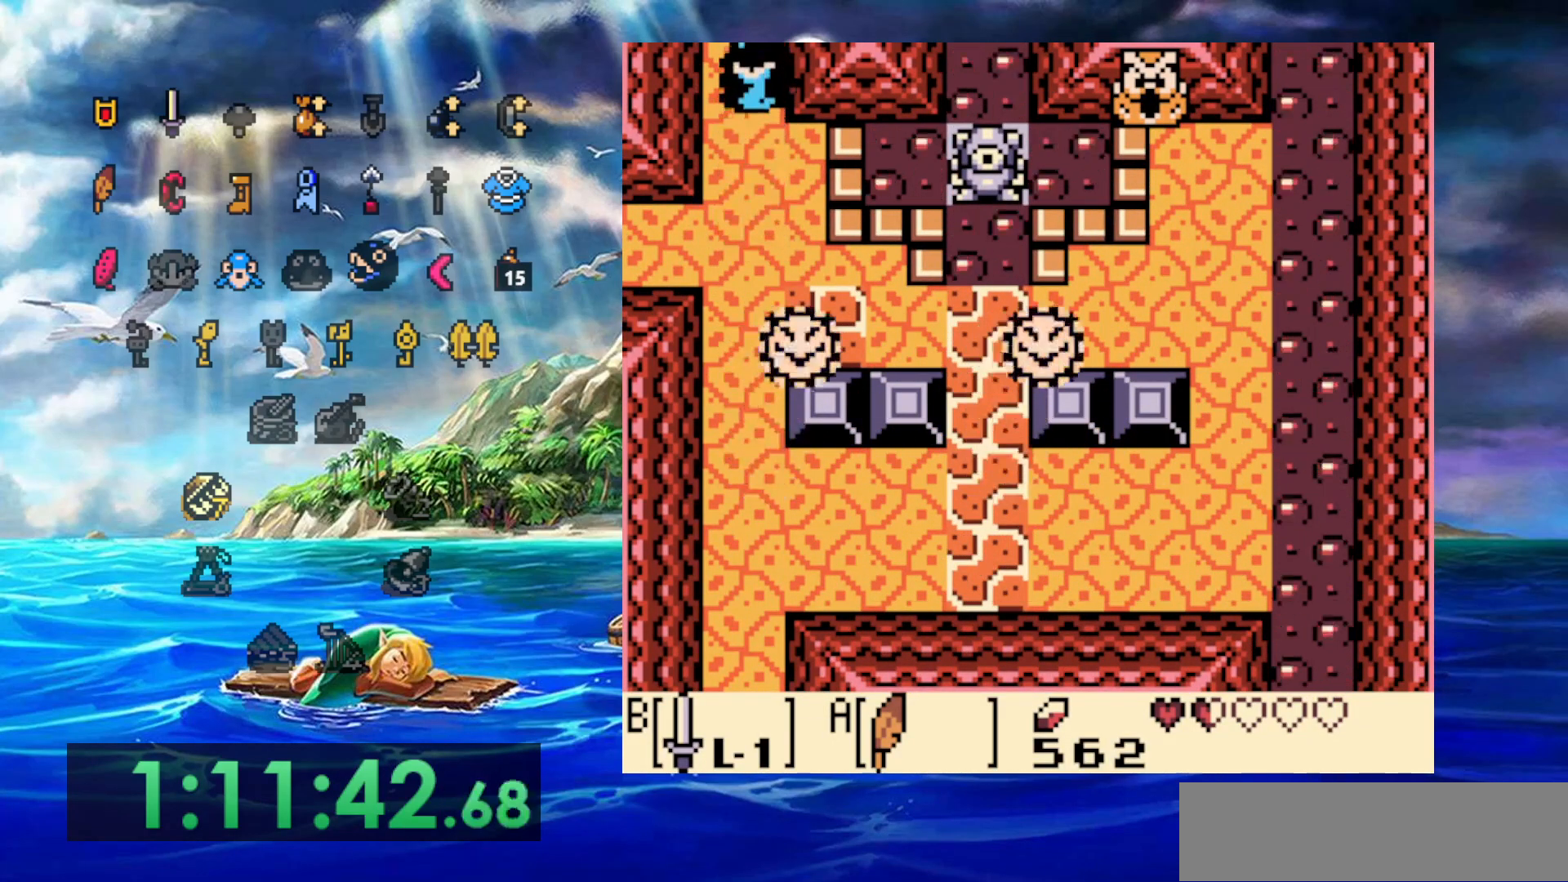
{"dt_ms": 500, "buttons": [], "events": []}
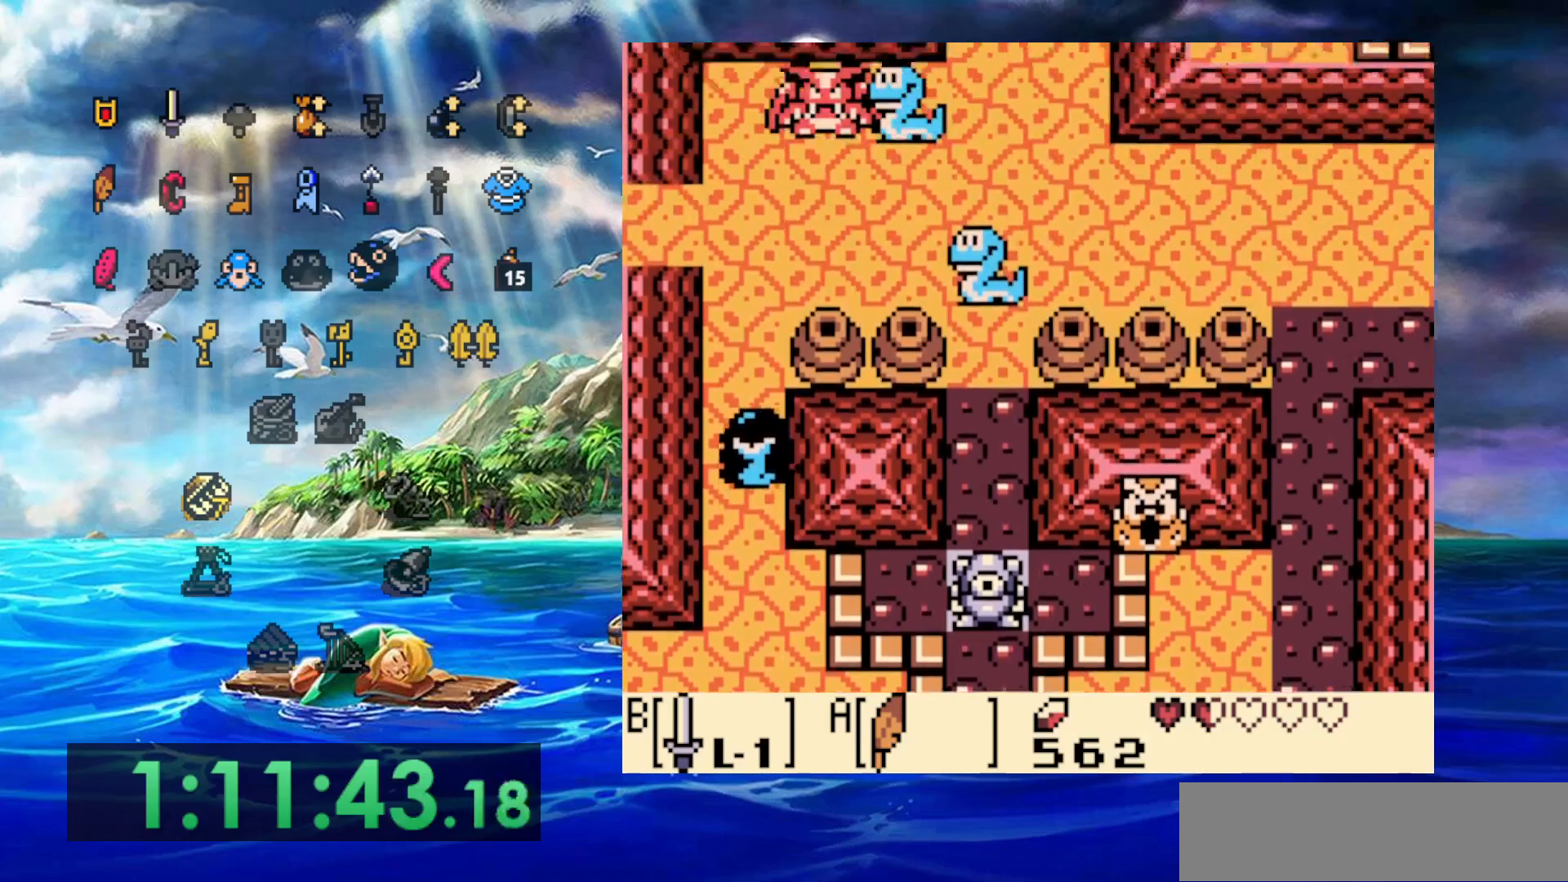
{"dt_ms": 500, "buttons": [], "events": []}
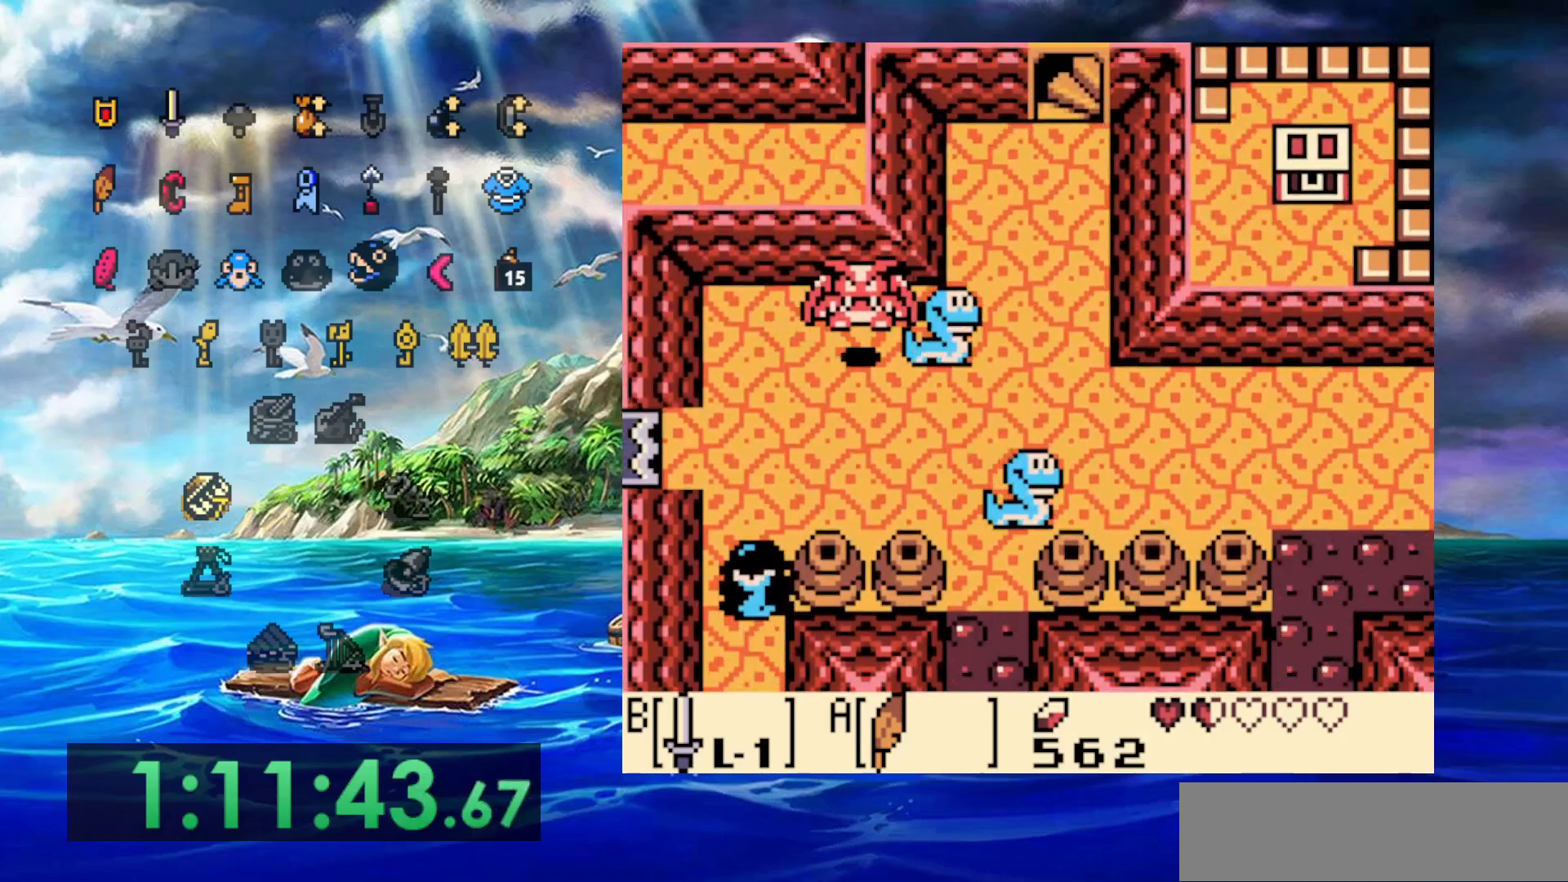
{"dt_ms": 1000, "buttons": ["DPAD_RIGHT"]}
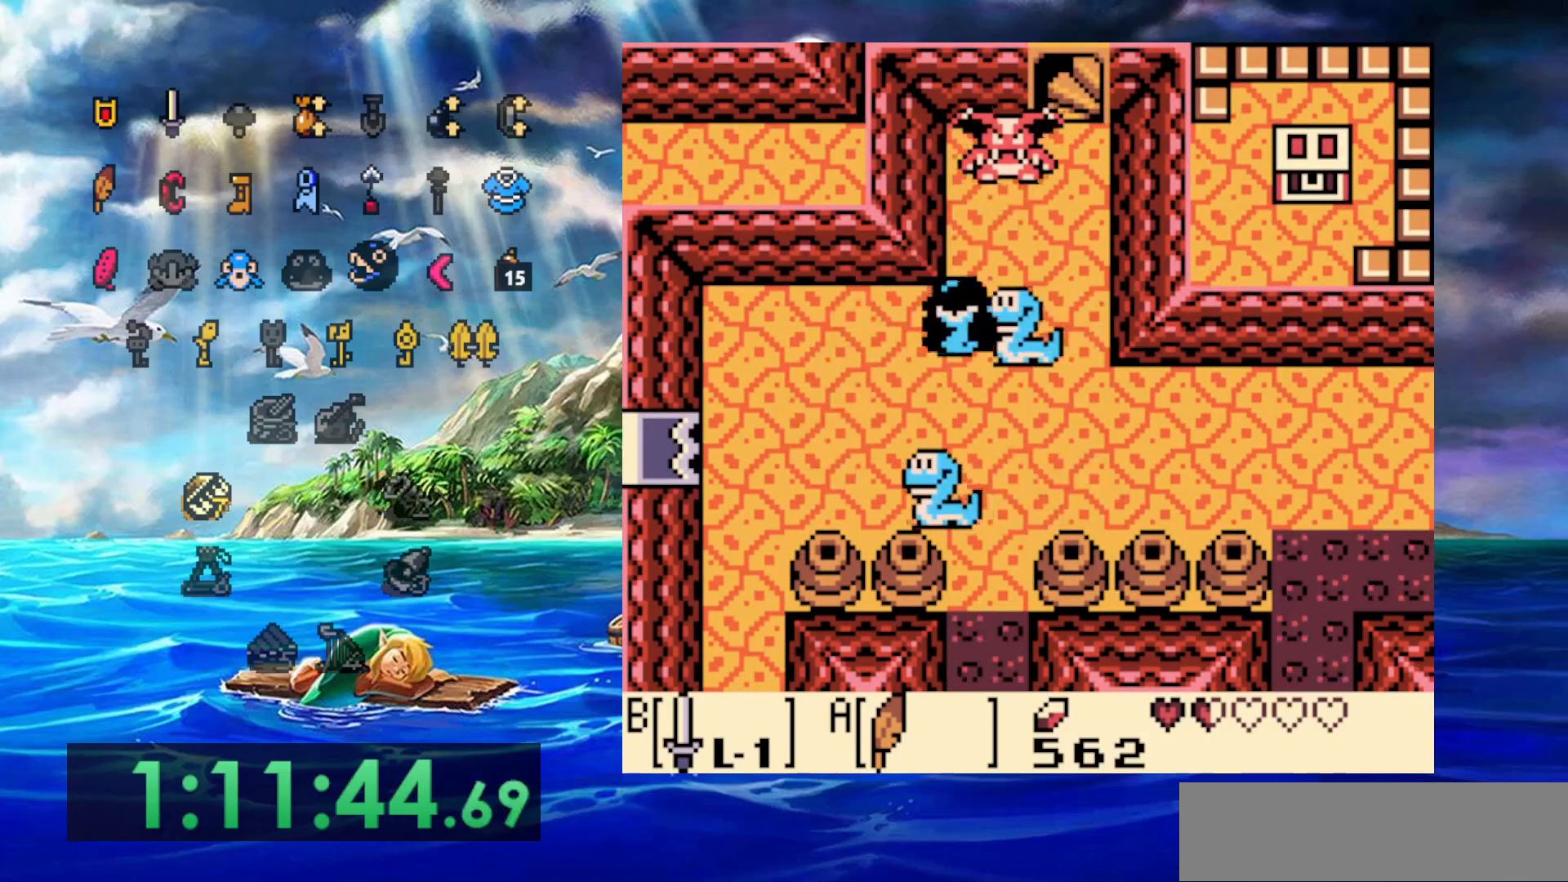
{"dt_ms": 1000, "buttons": ["DPAD_RIGHT"]}
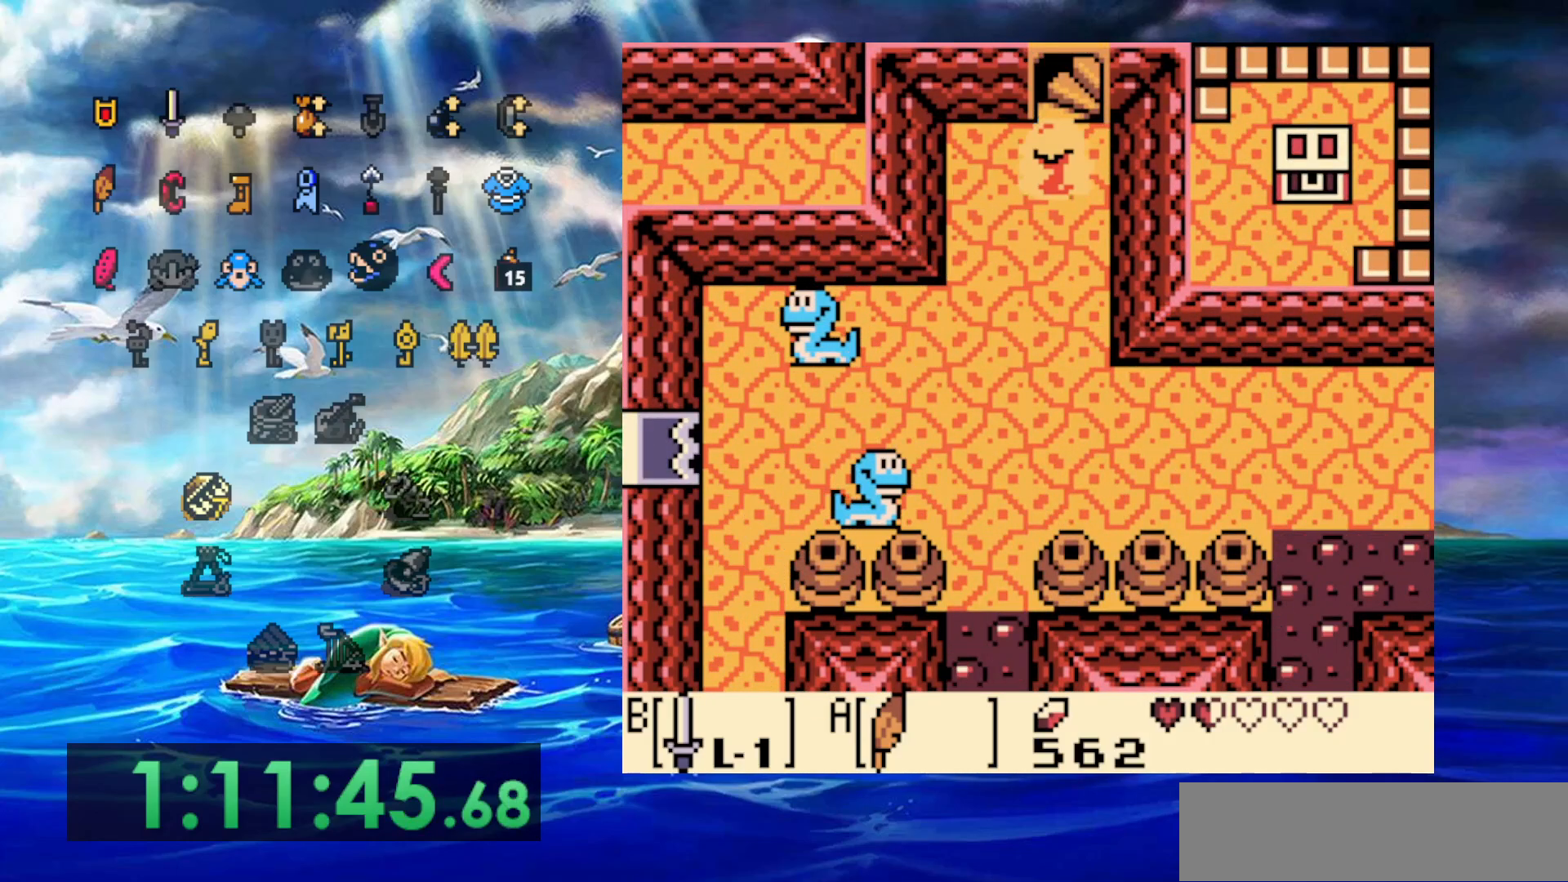
{"dt_ms": 500, "buttons": [], "events": [[200, "DPAD_RIGHT", "up"]]}
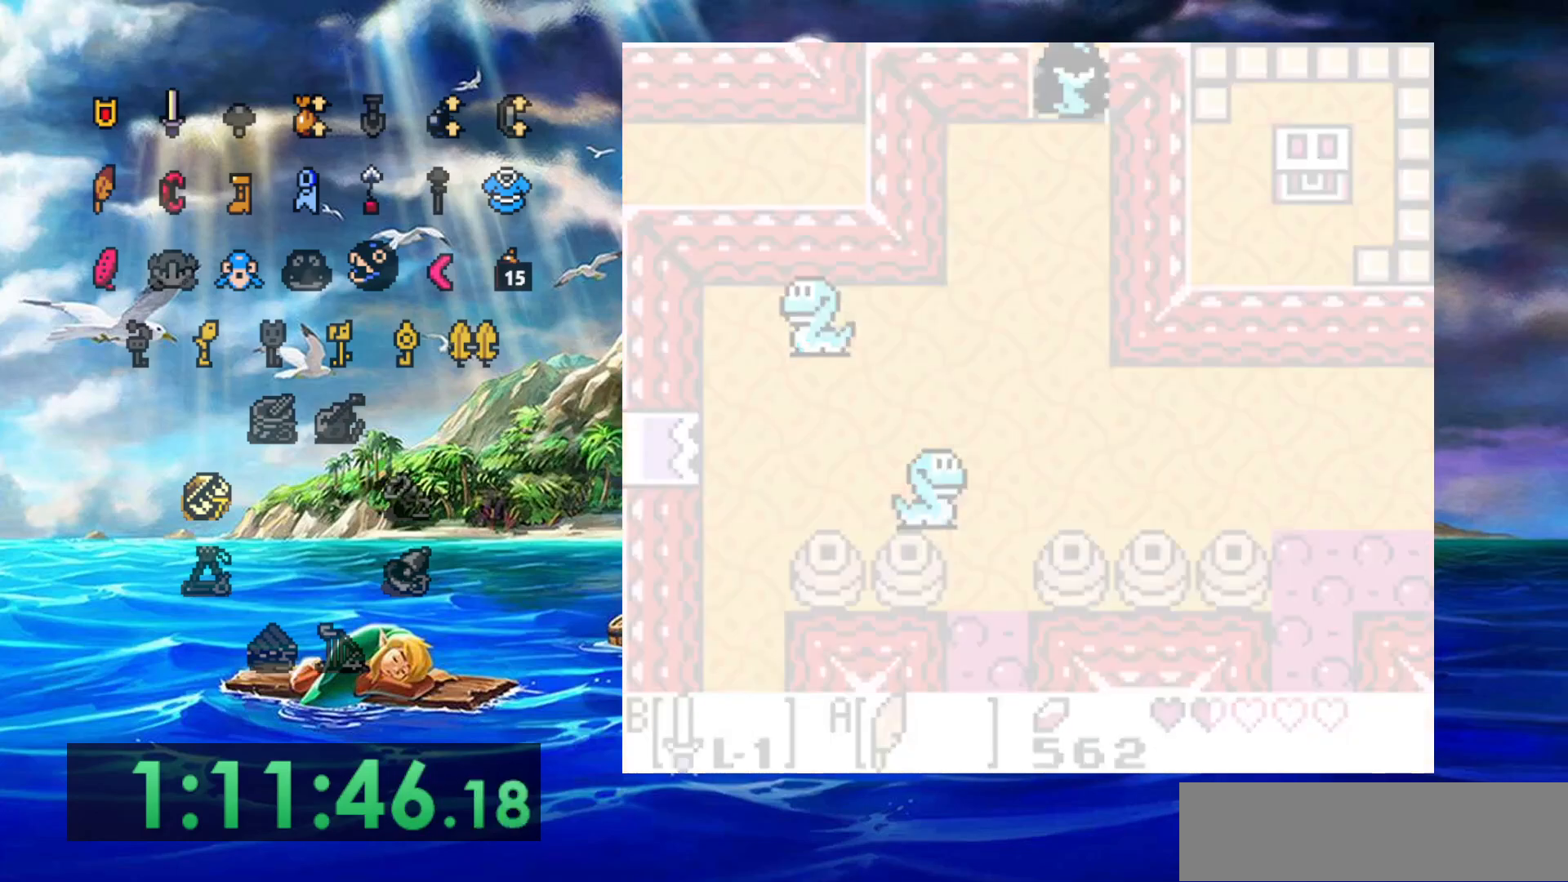
{"dt_ms": 500, "buttons": [], "events": []}
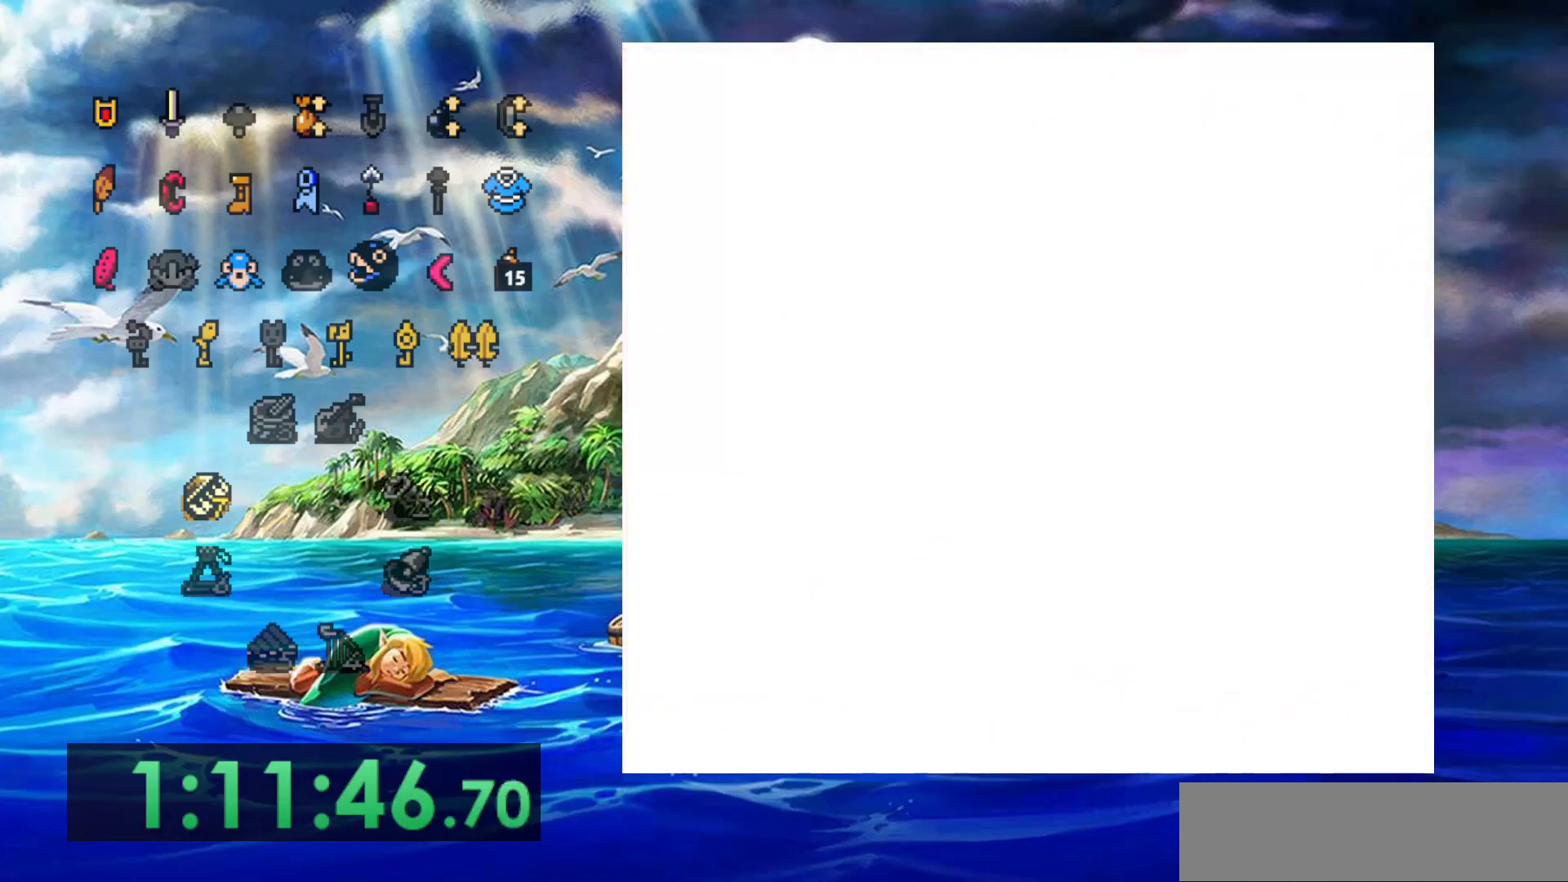
{"dt_ms": 500, "buttons": ["DPAD_RIGHT"], "events": [[467, "DPAD_RIGHT", "down"]]}
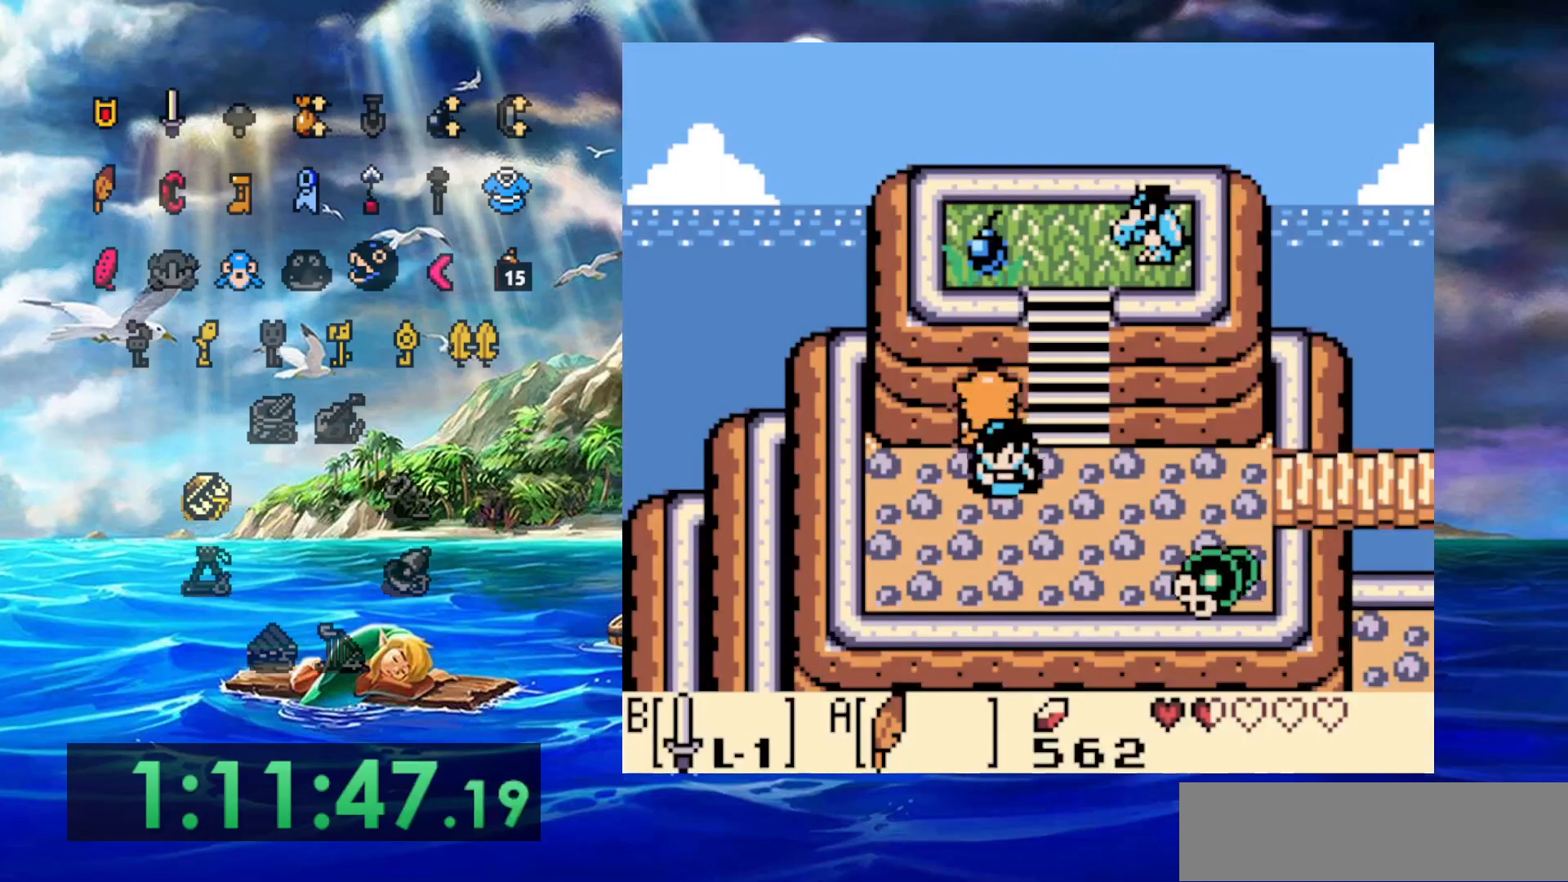
{"dt_ms": 500, "buttons": ["DPAD_RIGHT"], "events": []}
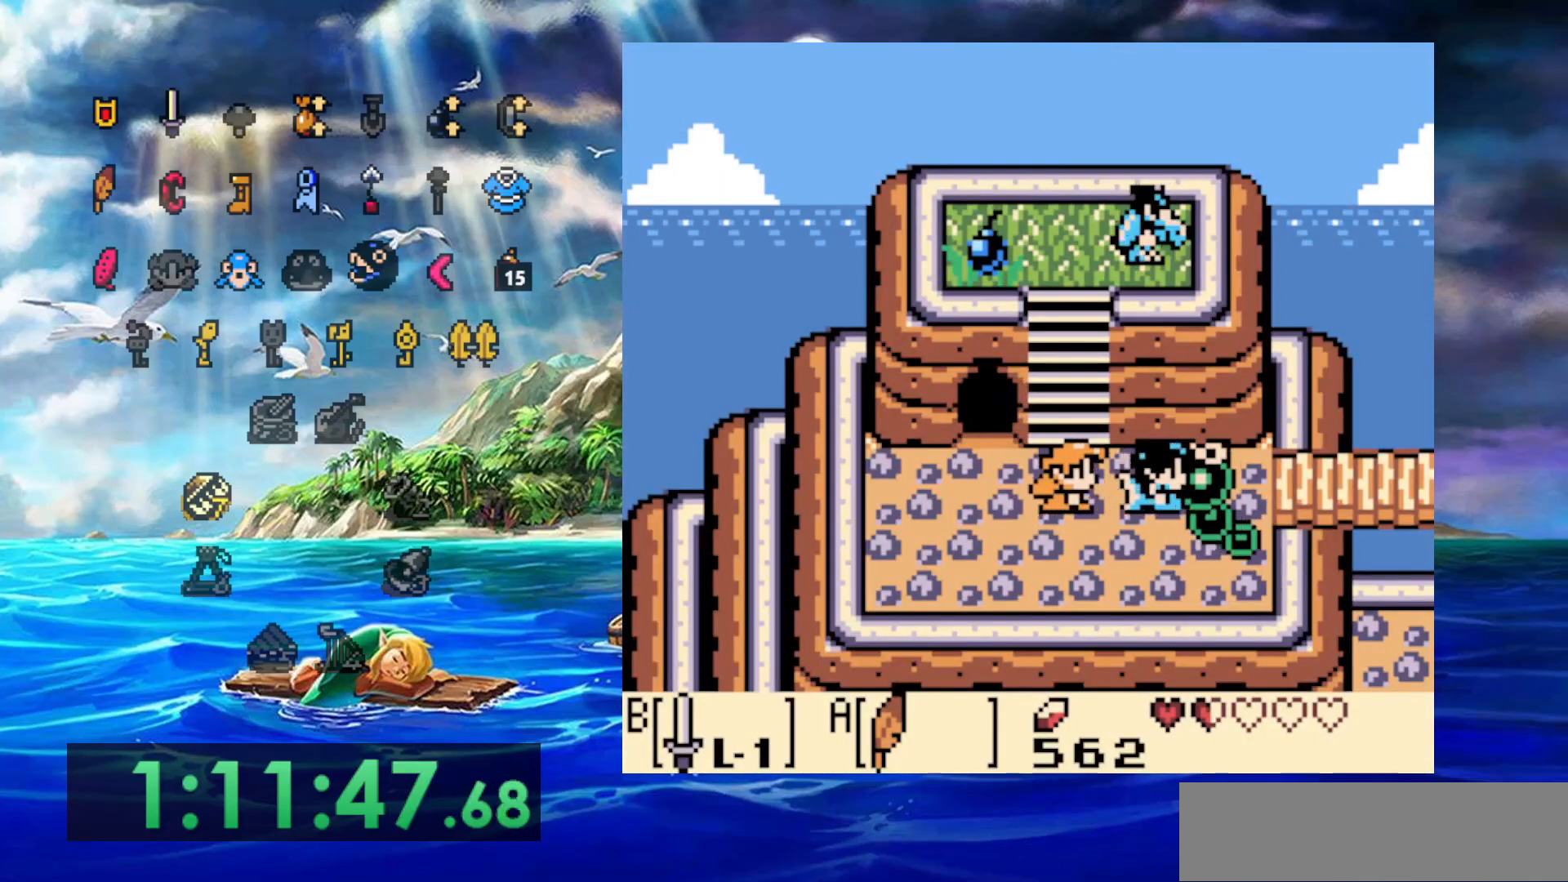
{"dt_ms": 500, "buttons": ["DPAD_RIGHT"], "events": [[17, "A", "down"], [483, "A", "up"]]}
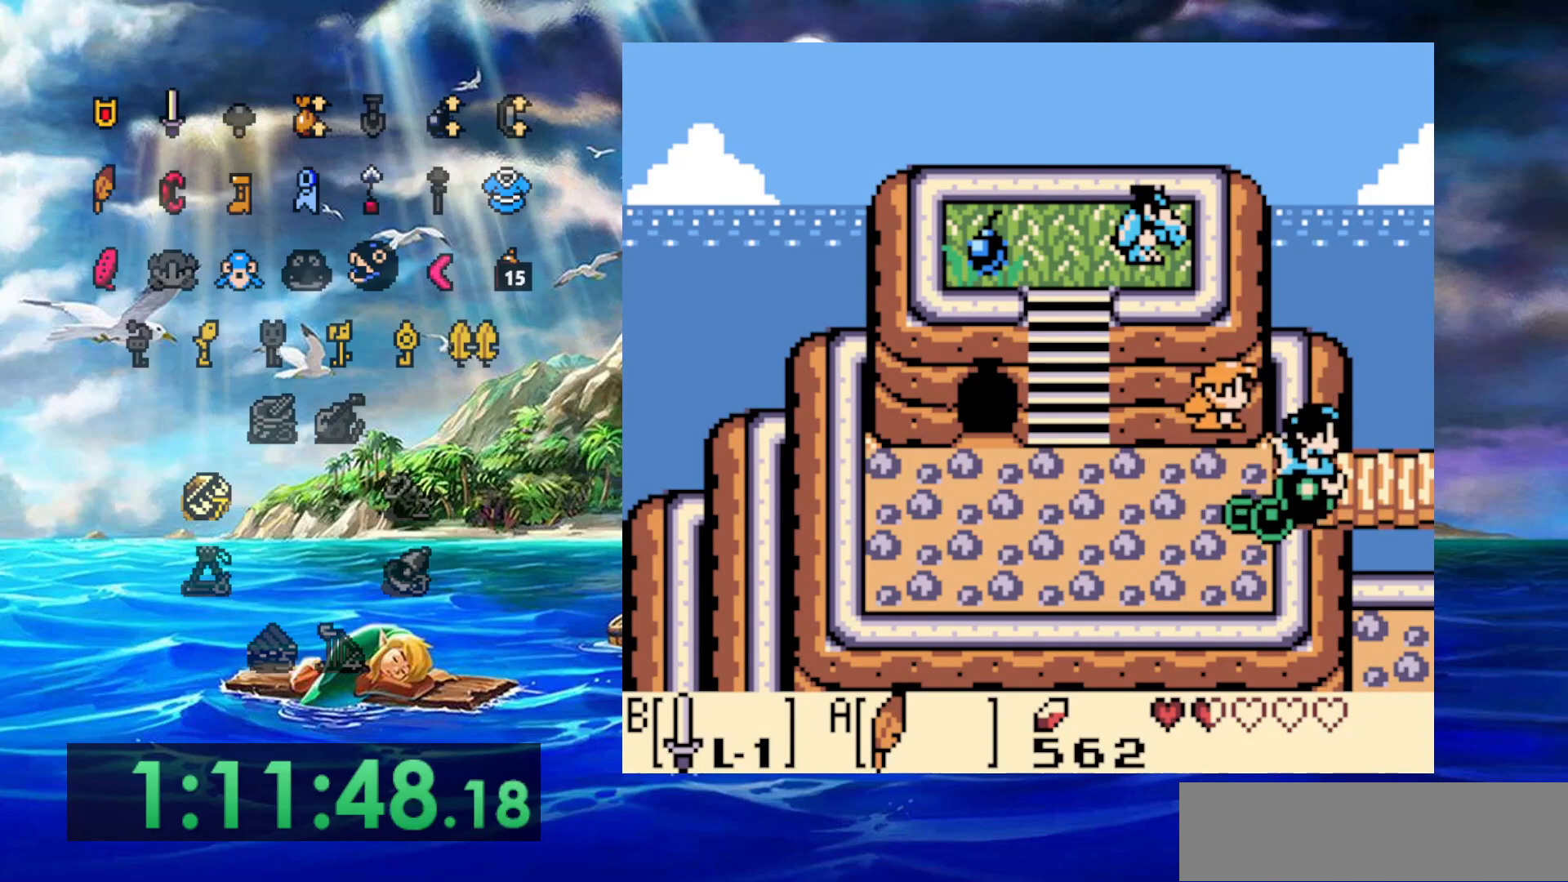
{"dt_ms": 500, "buttons": ["DPAD_RIGHT"], "events": []}
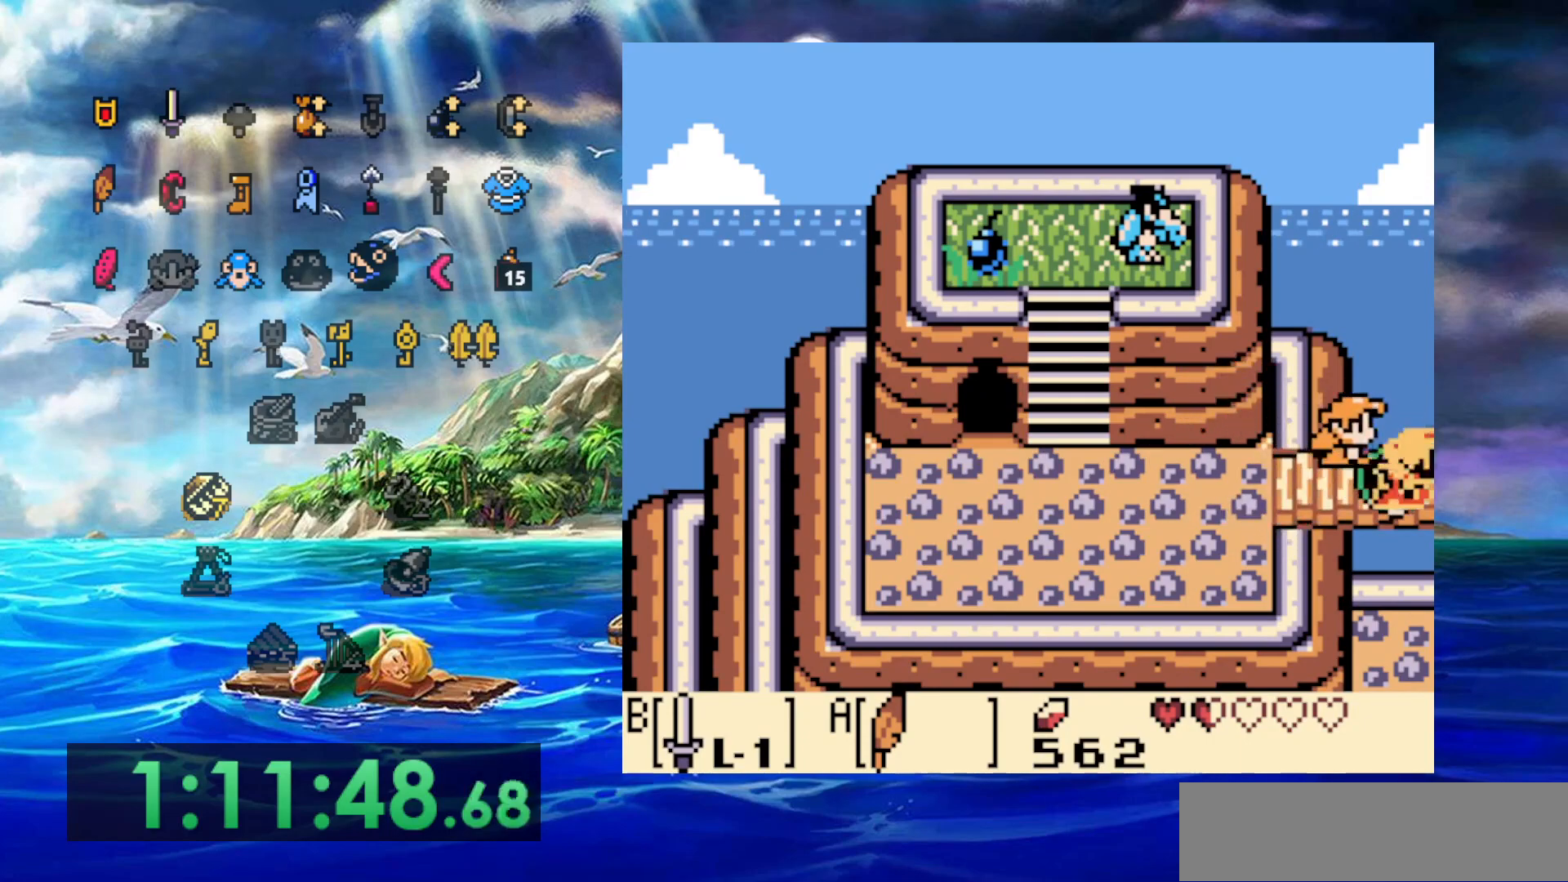
{"dt_ms": 500, "buttons": ["DPAD_RIGHT"], "events": []}
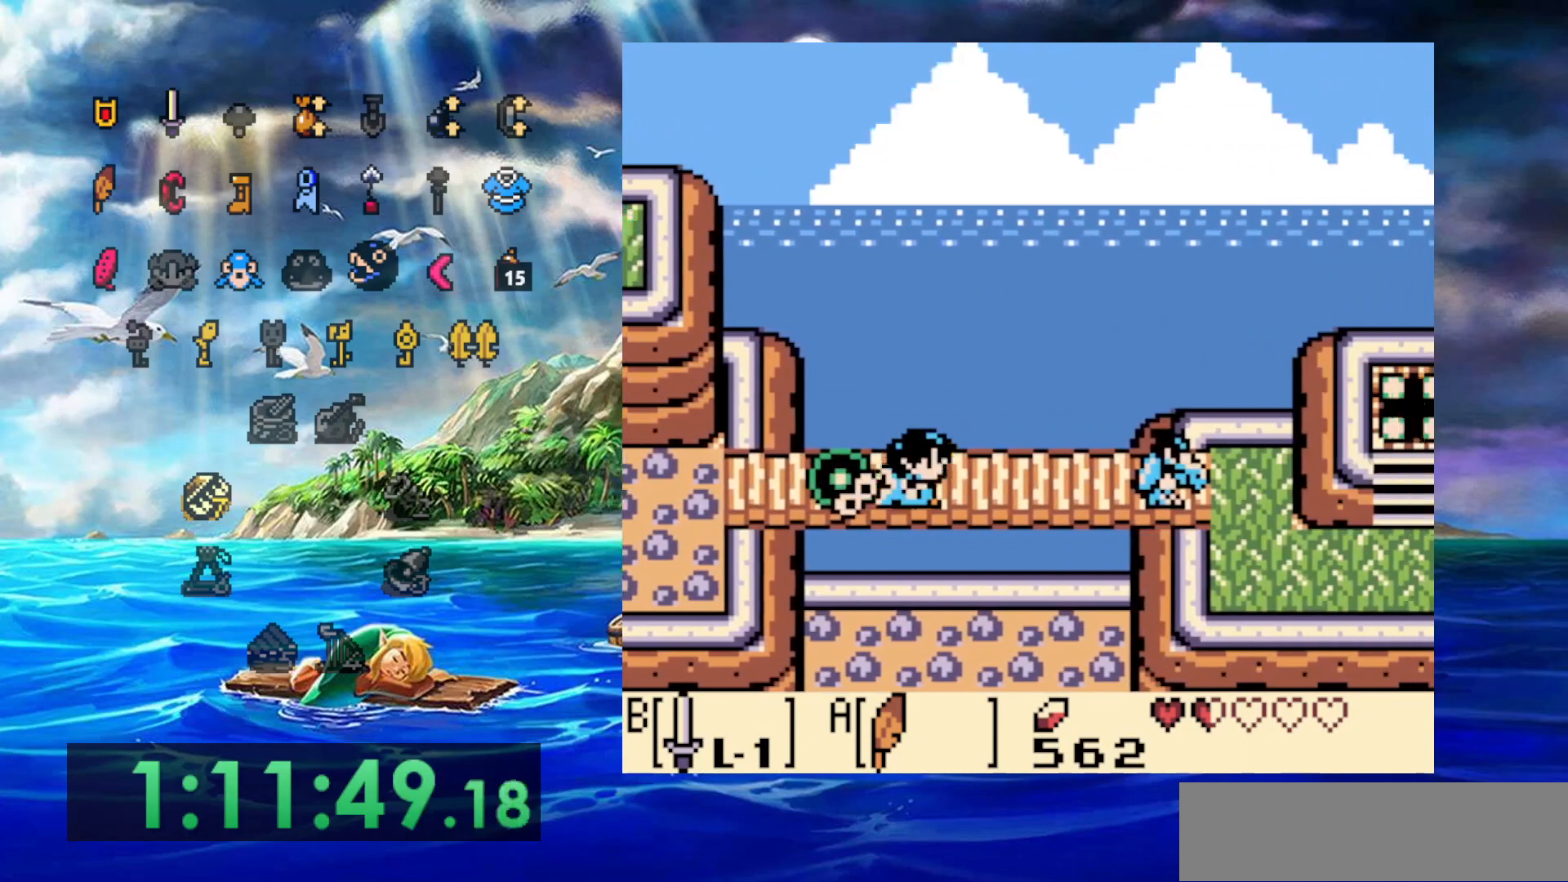
{"dt_ms": 500, "buttons": ["DPAD_RIGHT"], "events": []}
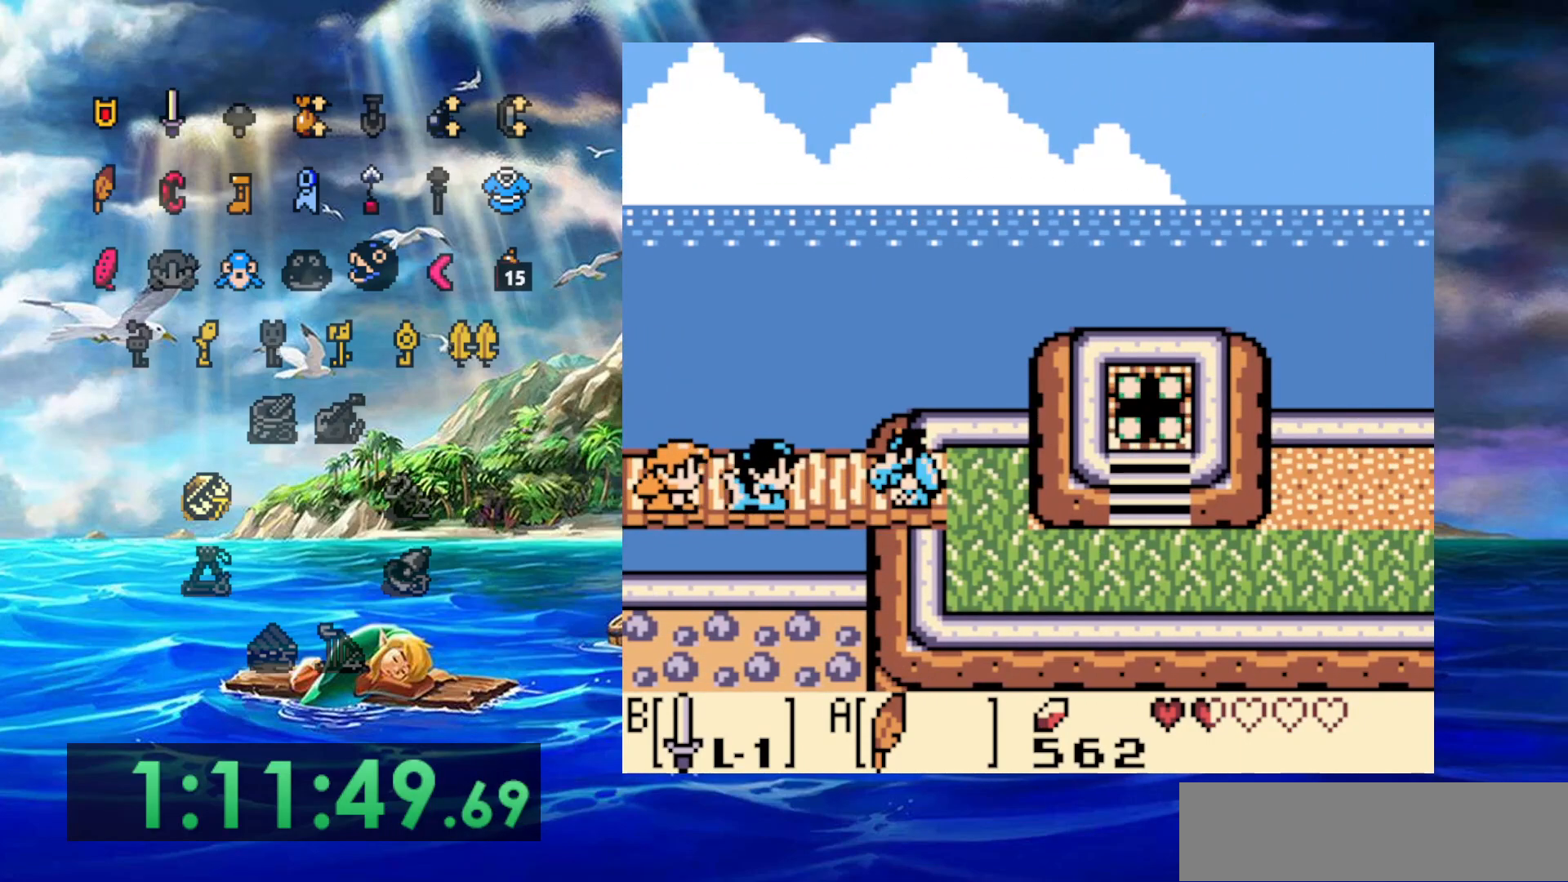
{"dt_ms": 500, "buttons": ["DPAD_RIGHT"], "events": [[233, "B", "down"], [500, "B", "up"]]}
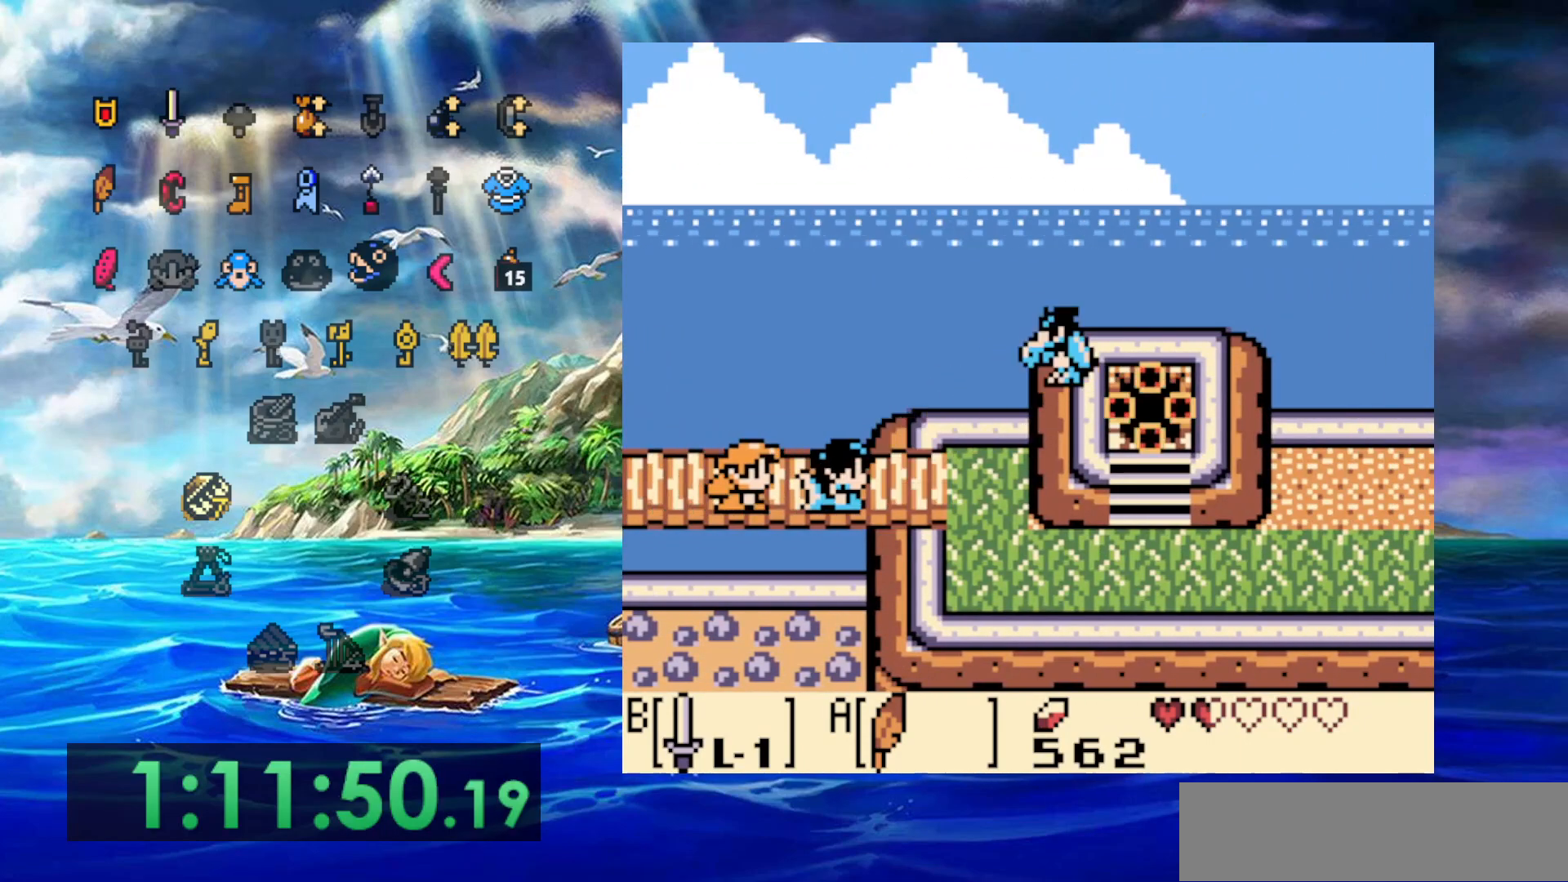
{"dt_ms": 500, "buttons": ["B", "DPAD_RIGHT"], "events": [[150, "A", "down"], [267, "B", "down"], [383, "A", "up"]]}
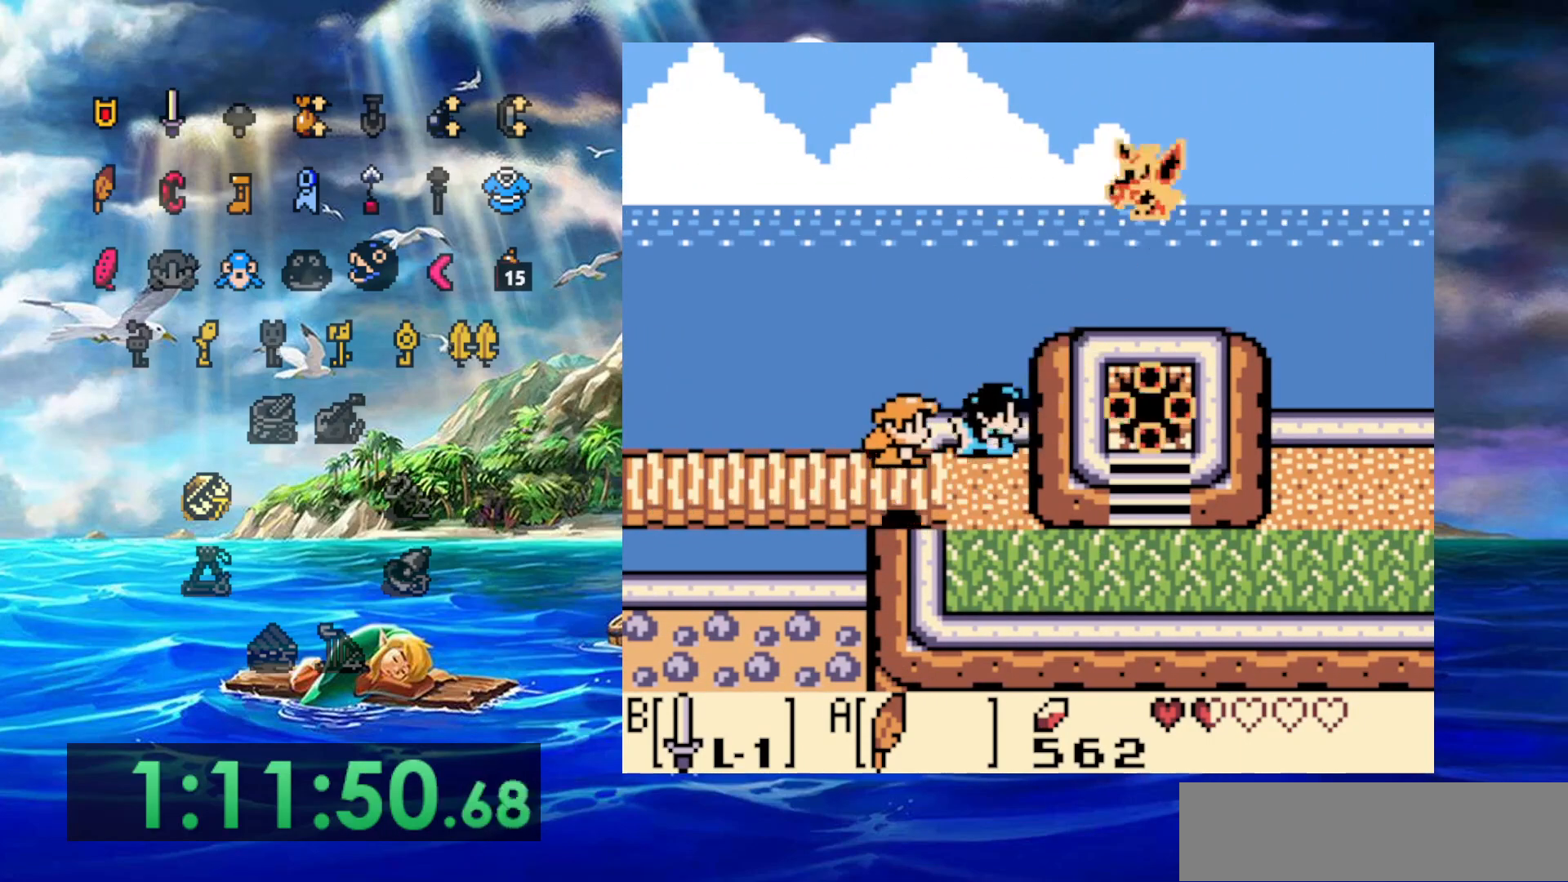
{"dt_ms": 500, "buttons": ["DPAD_RIGHT"], "events": [[67, "B", "up"], [67, "DPAD_RIGHT", "up"], [333, "DPAD_RIGHT", "down"]]}